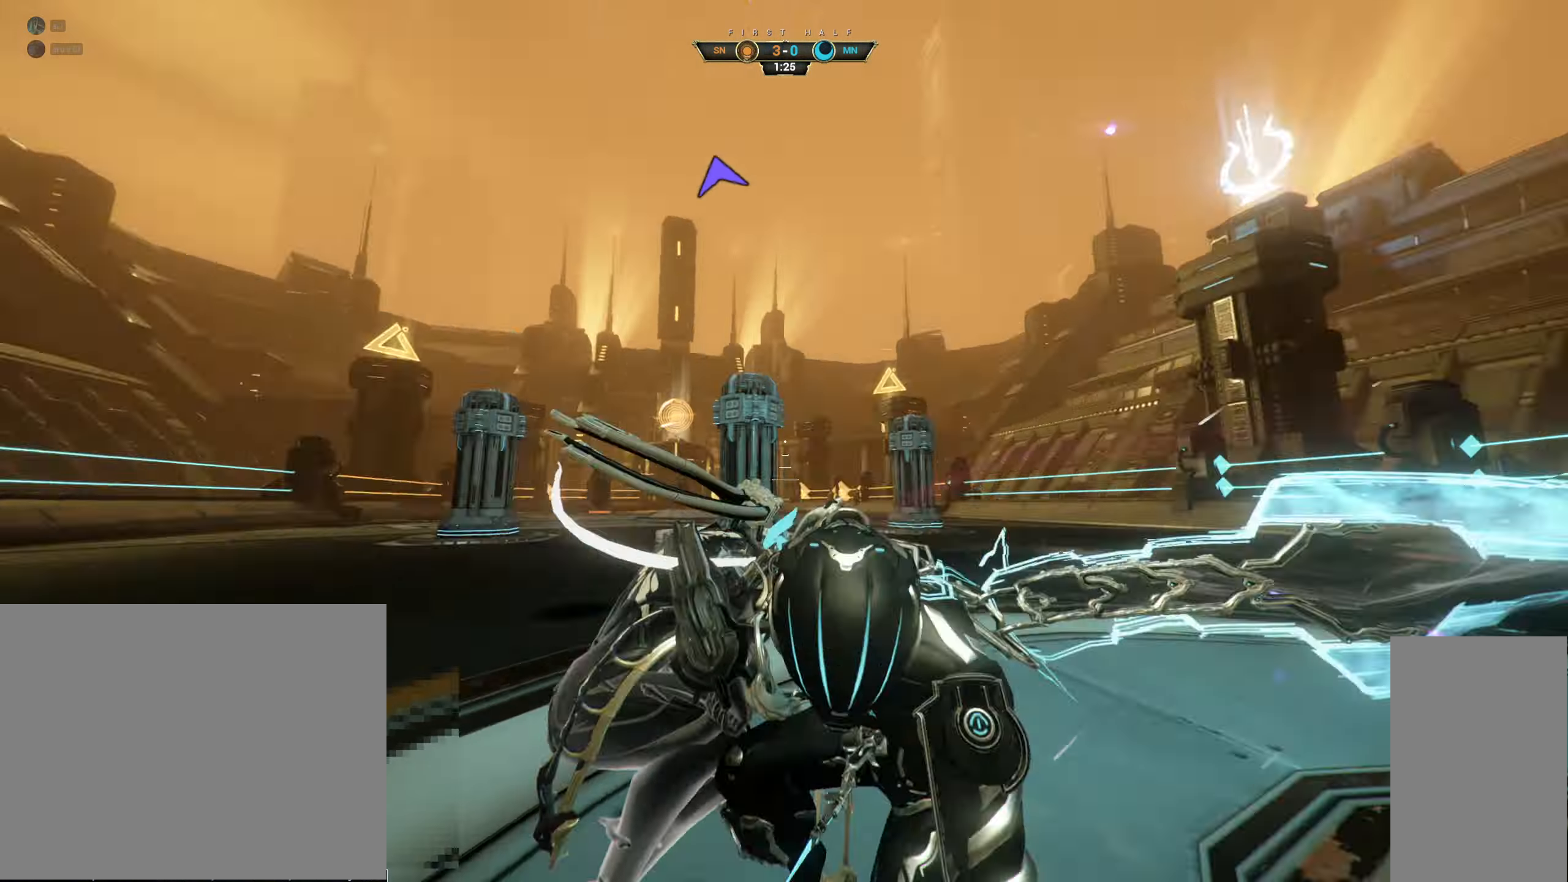
Gameplay with keyboard and mouse; each line is a JSON object with the keys and mouse buttons held at the frame after it. "events" lists presses ("down") and releases ("up") of "a", "ctrl", "d", "e", "q", "s", "shift", "space", "w", "mouse_left", "mouse_wheel", "mouse_right", "mouse_mb4" and "mouse_mb5" between this image and that frame as [ms after this image, input, new state], when the widget could be followed in between. "mouse_left", "mouse_wheel", "mouse_right", "mouse_mb4", "mouse_mb5" = the "left", "wheel", "right", "mb4", "mb5" buttons of the "mouse" list. No other keys are recorded. "wheel" means that the mouse wheel is clicked or scrolled. Not read: mouse_move.
{"keys": ["a", "w"], "mouse": ["right"], "events": [[33, "space", "down"], [67, "space", "up"], [83, "ctrl", "up"], [150, "shift", "down"], [167, "space", "down"], [217, "shift", "up"], [233, "space", "up"], [417, "mouse_right", "down"], [500, "a", "down"]]}
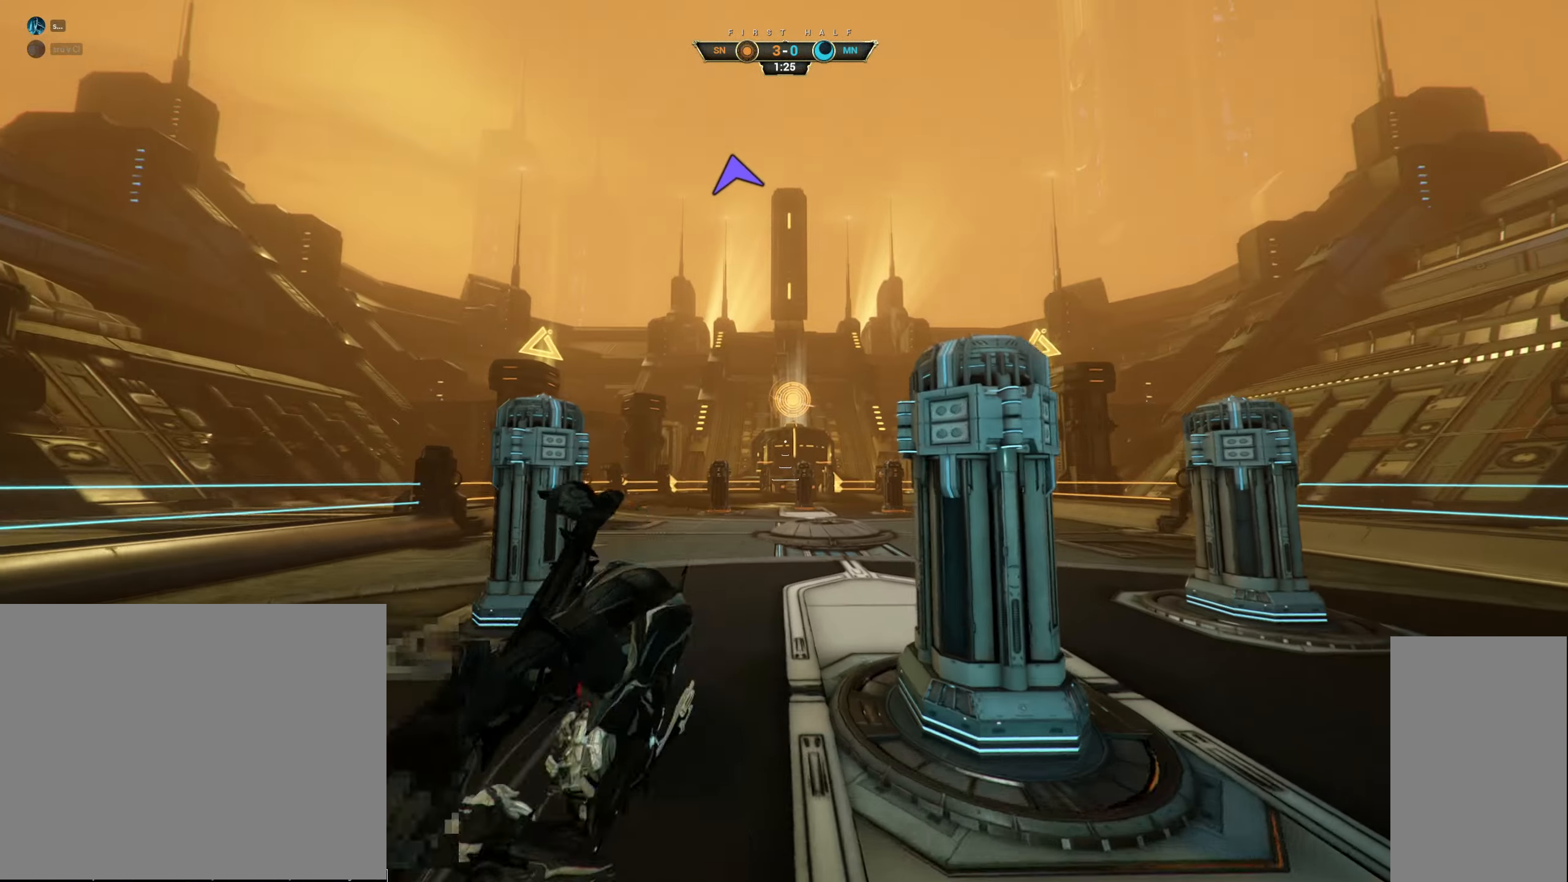
{"keys": ["d", "s"], "mouse": [], "events": [[33, "mouse_right", "up"], [50, "w", "up"], [150, "s", "down"], [167, "a", "up"], [200, "d", "down"]]}
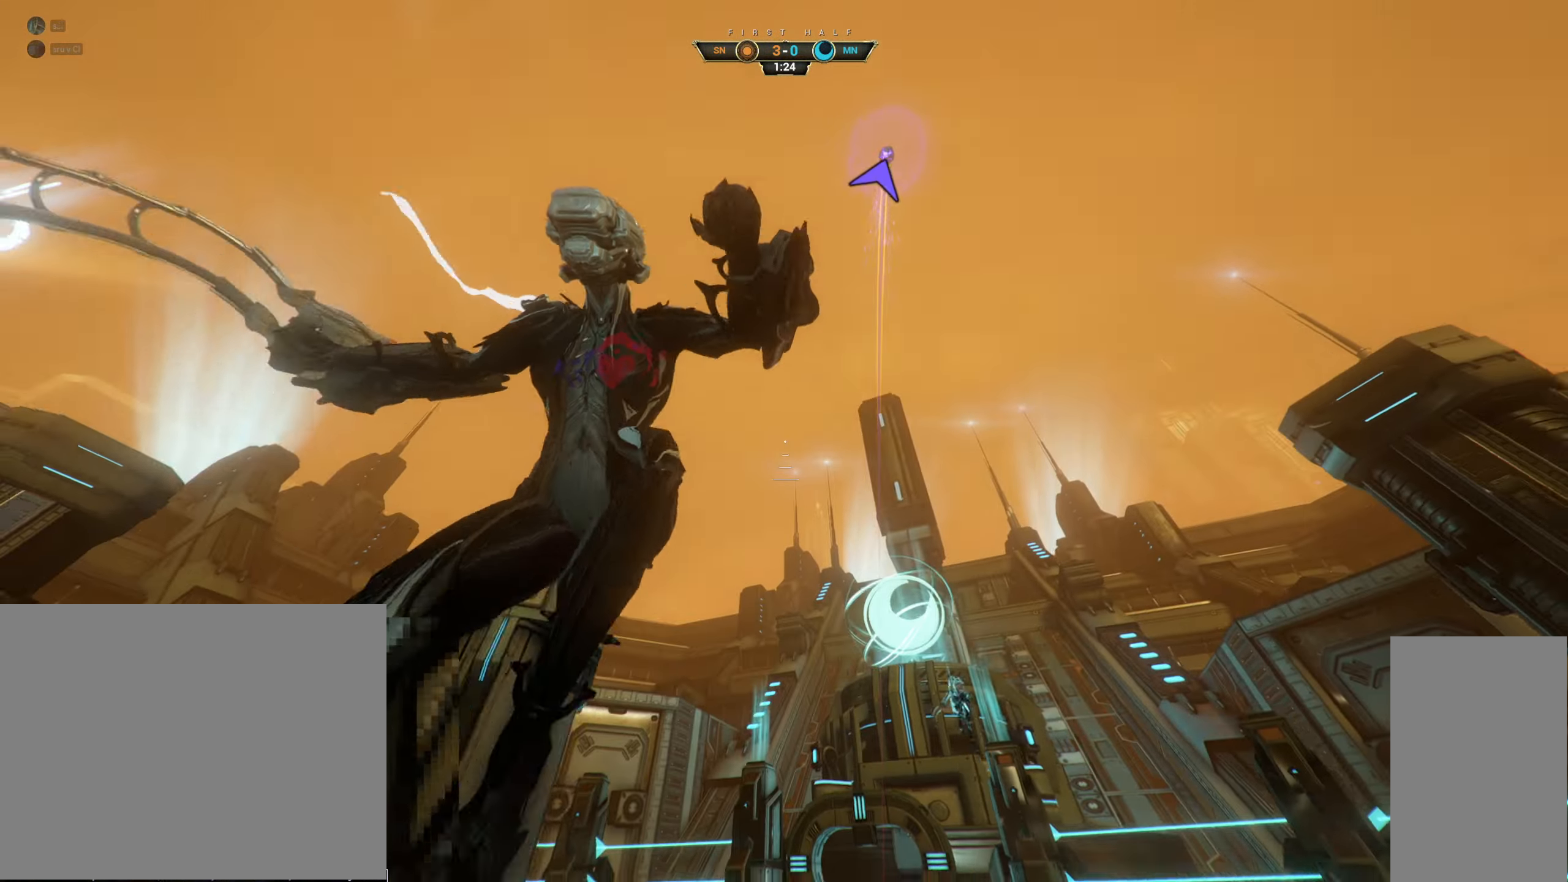
{"keys": ["d"], "mouse": [], "events": [[17, "s", "up"], [150, "ctrl", "down"], [367, "space", "down"], [400, "ctrl", "up"], [450, "space", "up"]]}
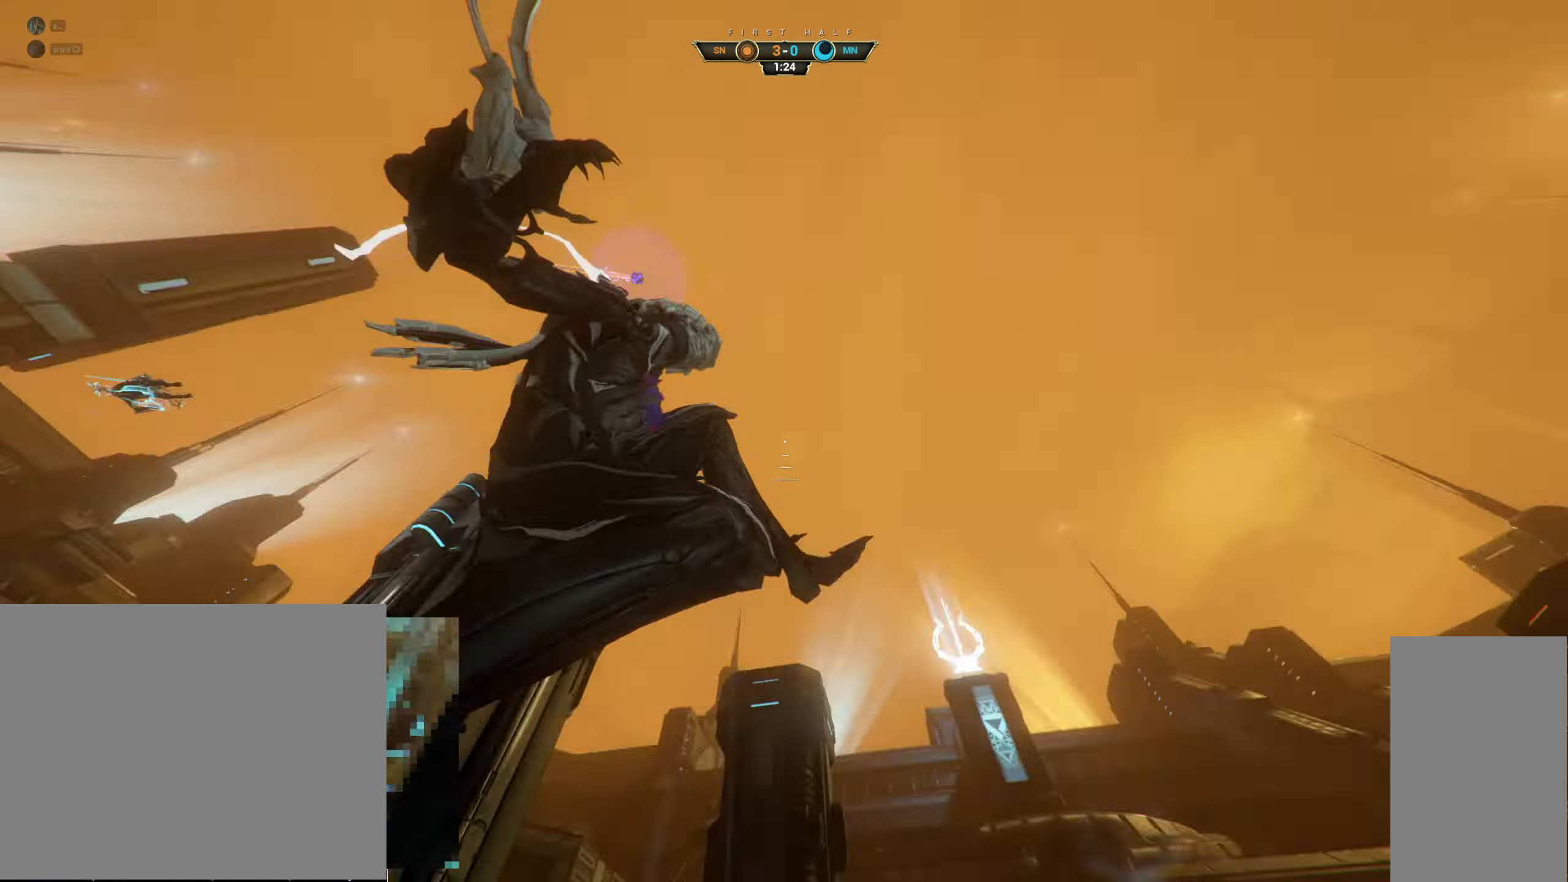
{"keys": ["d"], "mouse": [], "events": []}
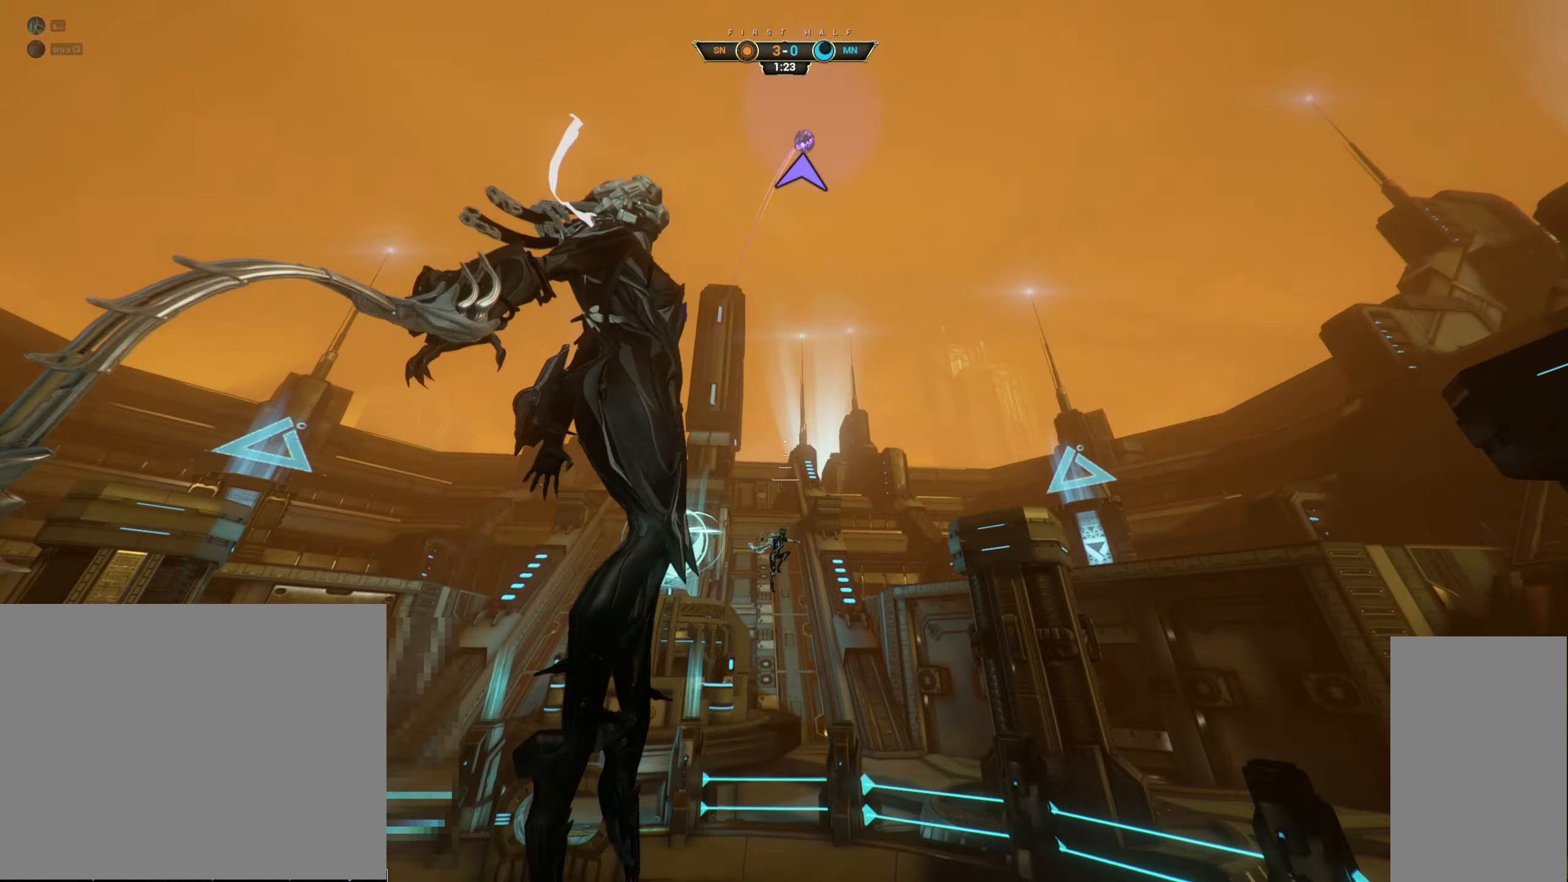
{"keys": ["w"], "mouse": [], "events": [[100, "w", "down"], [250, "w", "up"], [267, "d", "up"], [333, "w", "down"], [400, "a", "down"], [500, "a", "up"]]}
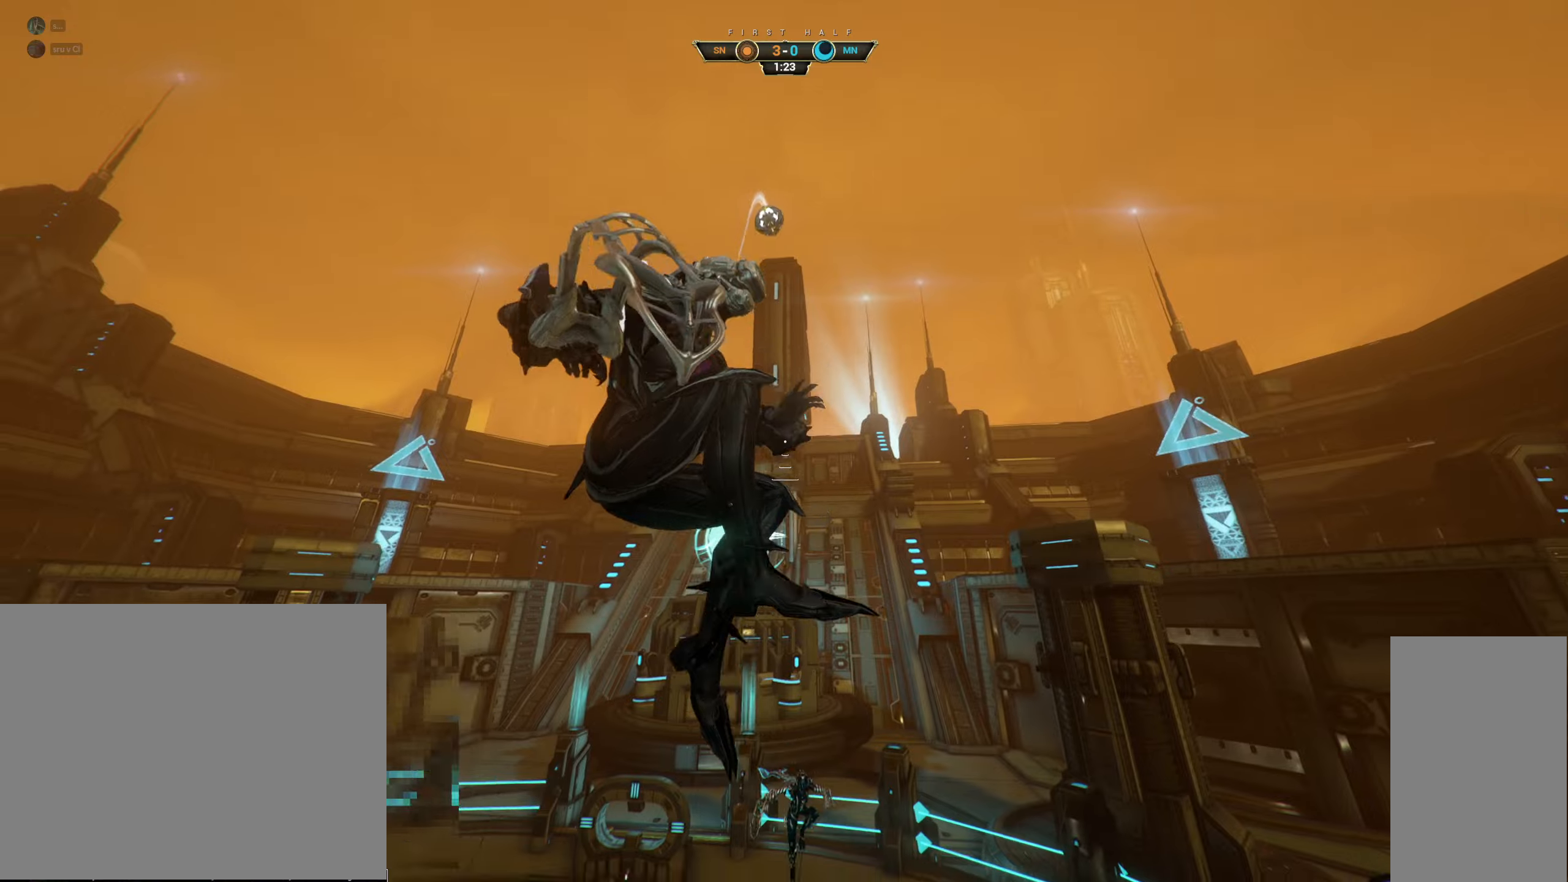
{"keys": ["a", "w"], "mouse": [], "events": [[17, "a", "down"], [134, "a", "up"], [284, "space", "down"], [350, "a", "down"], [367, "space", "up"]]}
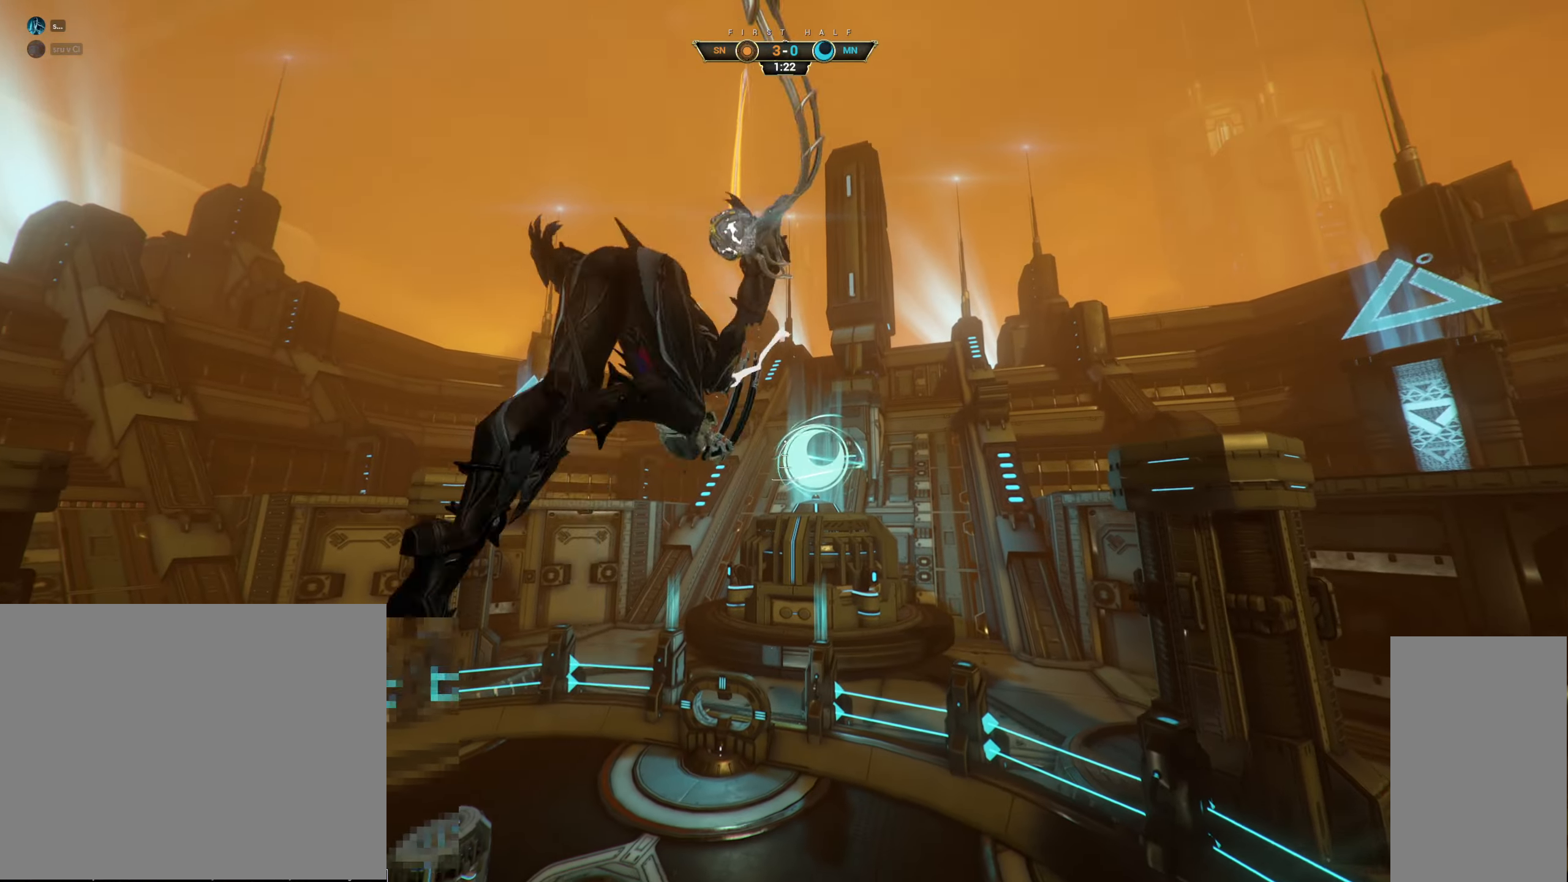
{"keys": ["a"], "mouse": [], "events": [[117, "mouse_right", "down"], [167, "a", "up"], [234, "a", "down"], [300, "w", "up"], [317, "mouse_right", "up"], [334, "e", "down"], [400, "e", "up"]]}
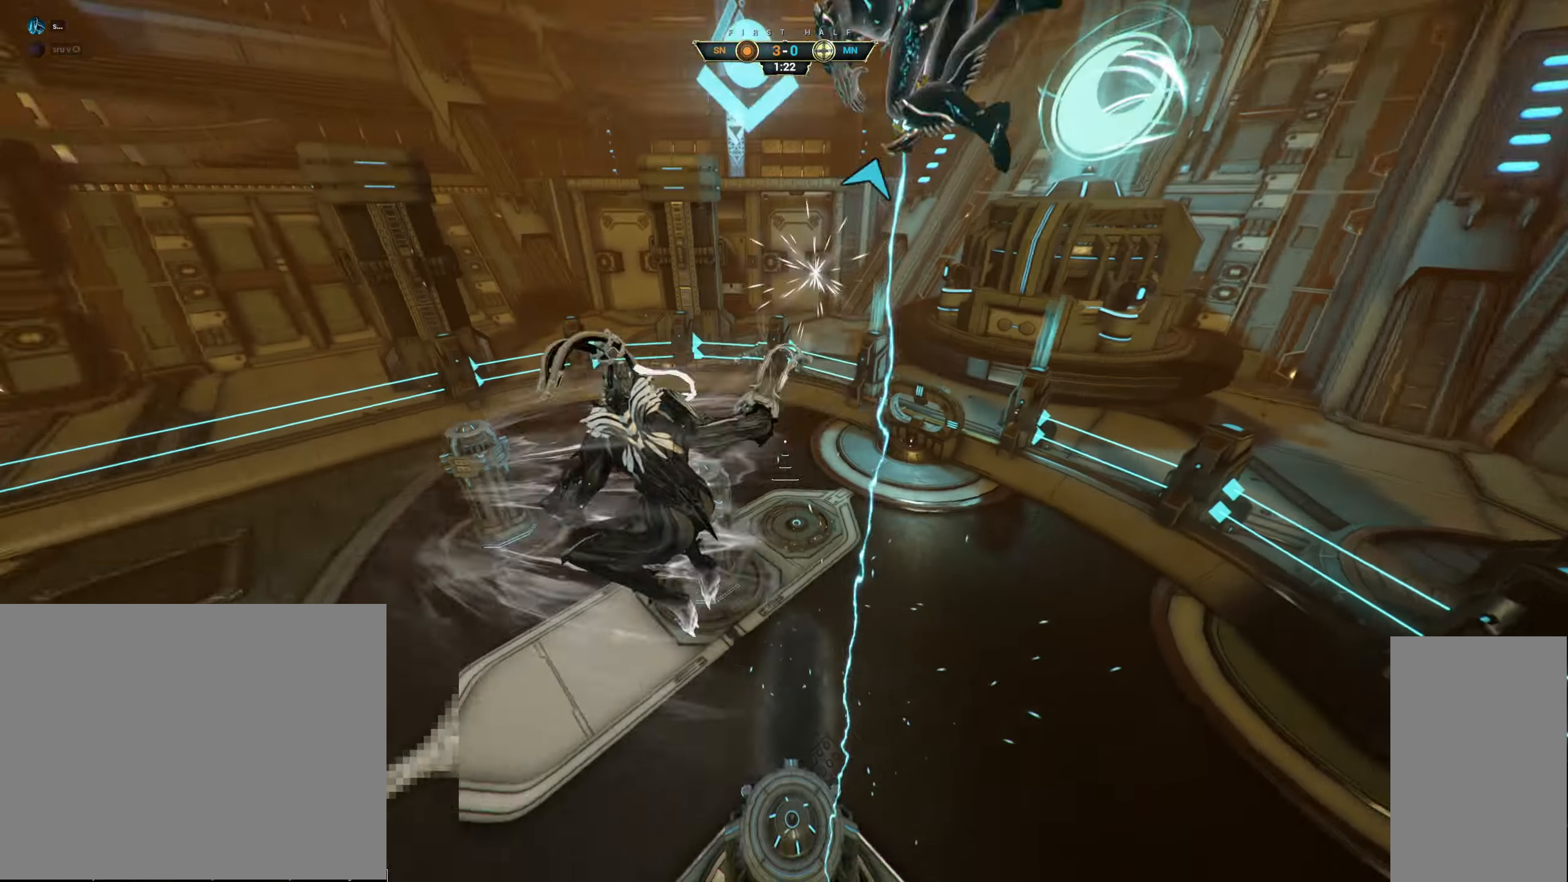
{"keys": ["d"], "mouse": [], "events": [[167, "w", "down"], [234, "d", "down"], [250, "a", "up"], [250, "w", "up"]]}
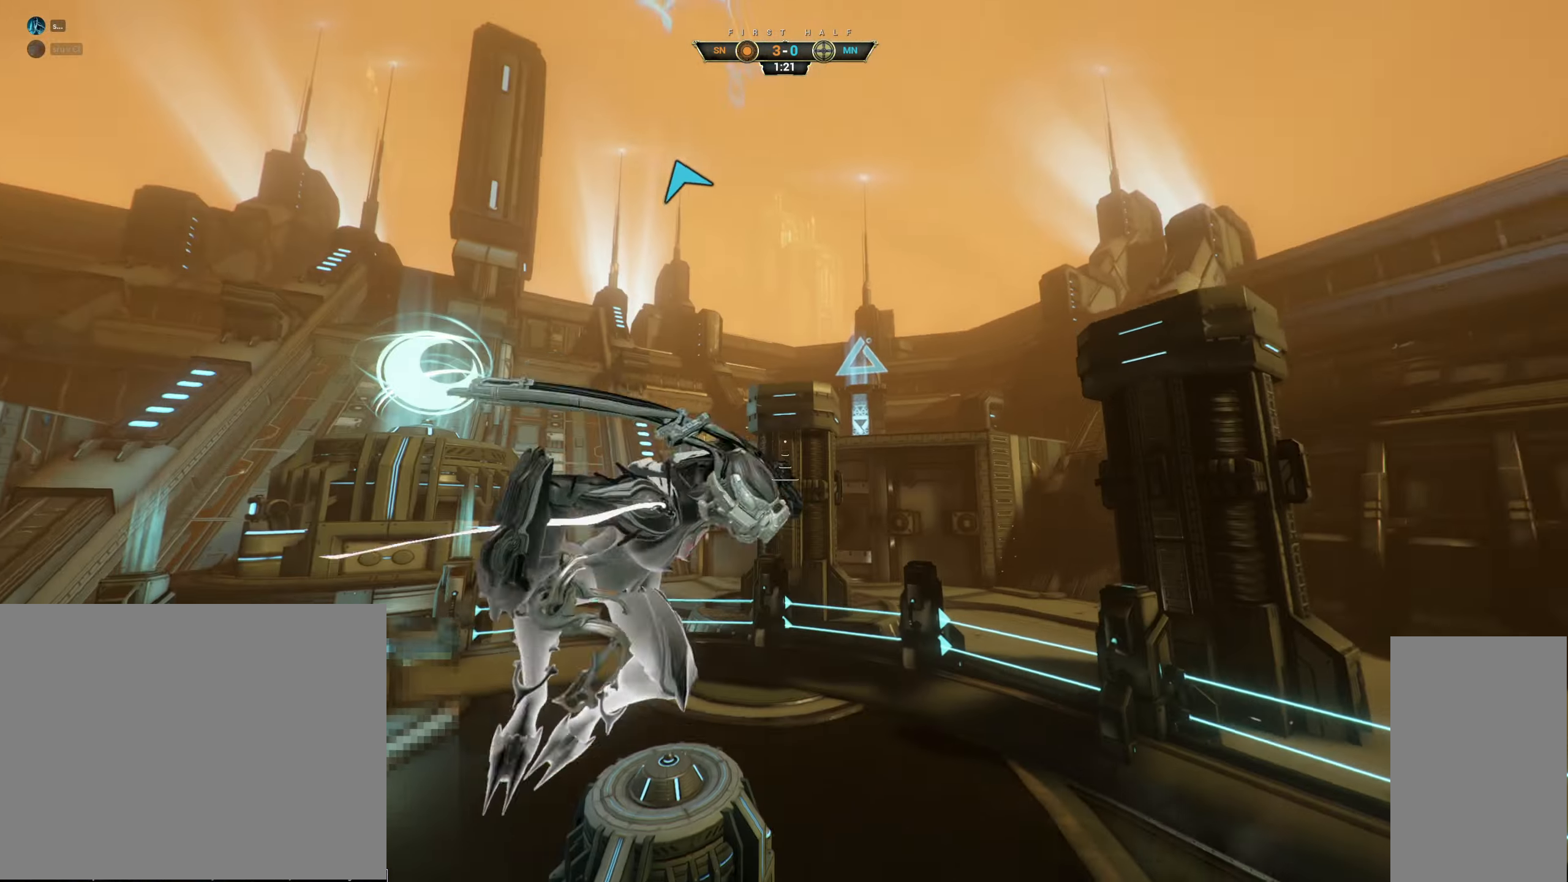
{"keys": ["ctrl", "space", "w"], "mouse": [], "events": [[134, "w", "down"], [250, "ctrl", "down"], [350, "d", "up"], [467, "space", "down"]]}
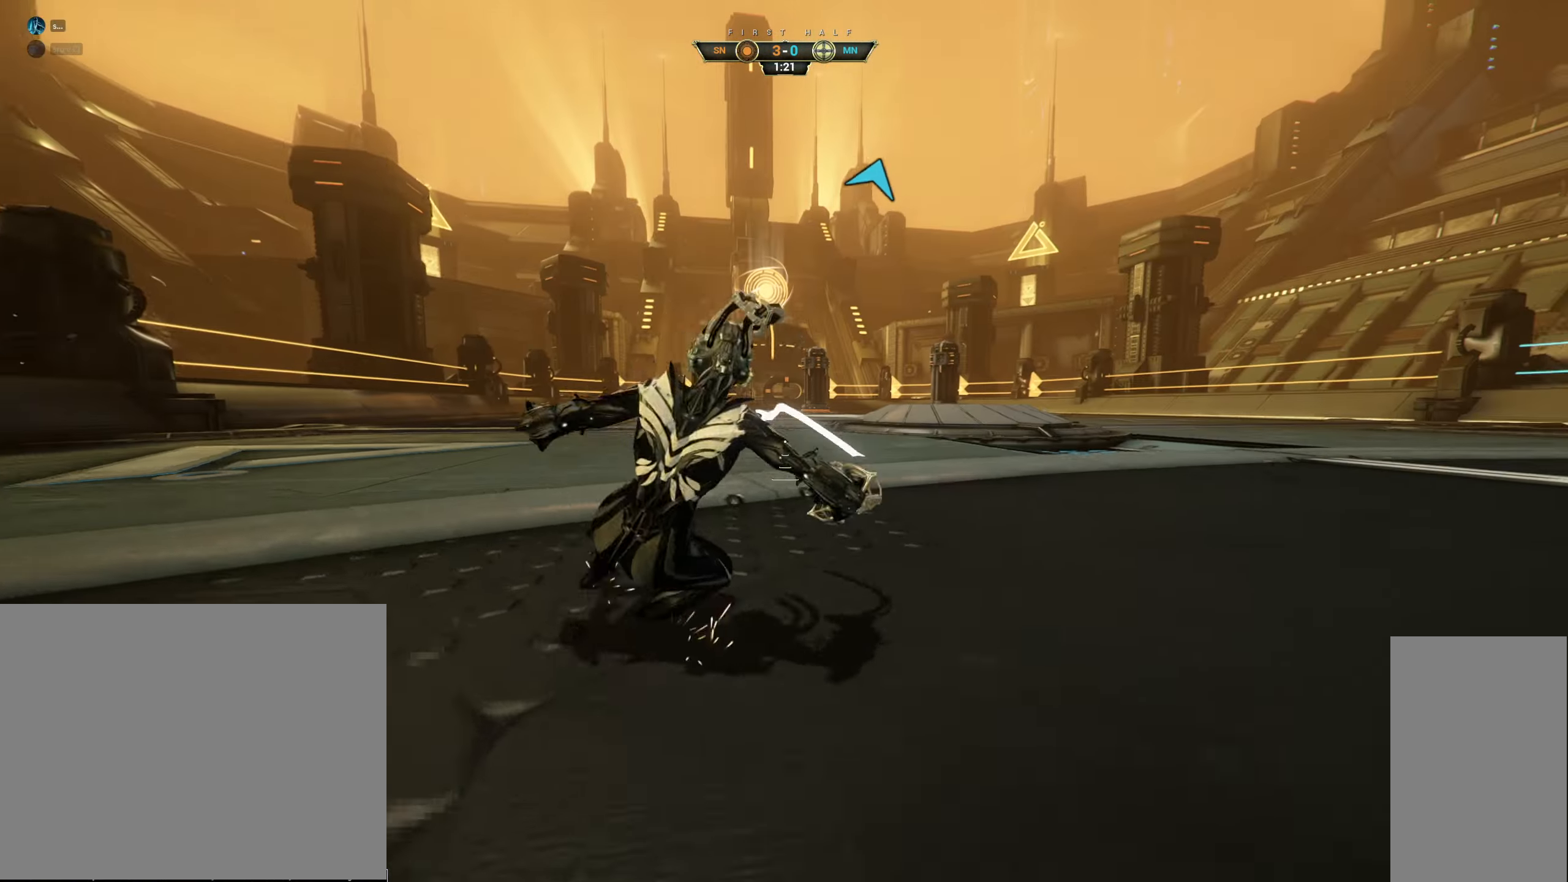
{"keys": ["w"], "mouse": ["right"], "events": [[17, "space", "up"], [34, "ctrl", "up"], [67, "shift", "down"], [84, "space", "down"], [150, "shift", "up"], [150, "space", "up"], [284, "d", "down"], [417, "mouse_right", "down"], [450, "d", "up"]]}
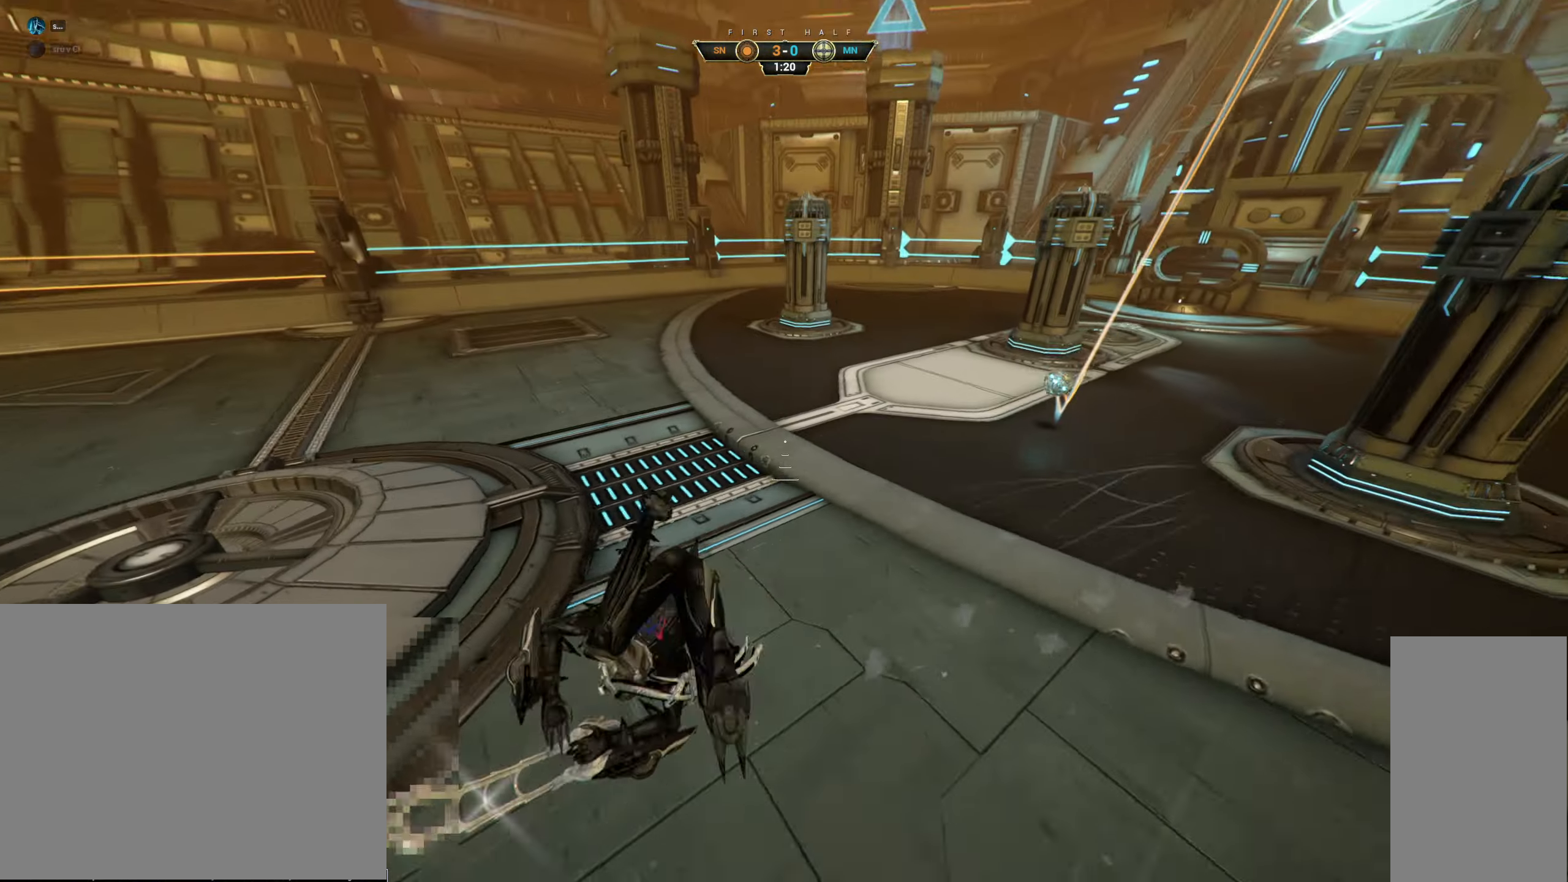
{"keys": ["s"], "mouse": [], "events": [[34, "a", "down"], [50, "mouse_right", "up"], [300, "w", "up"], [400, "s", "down"], [434, "a", "up"]]}
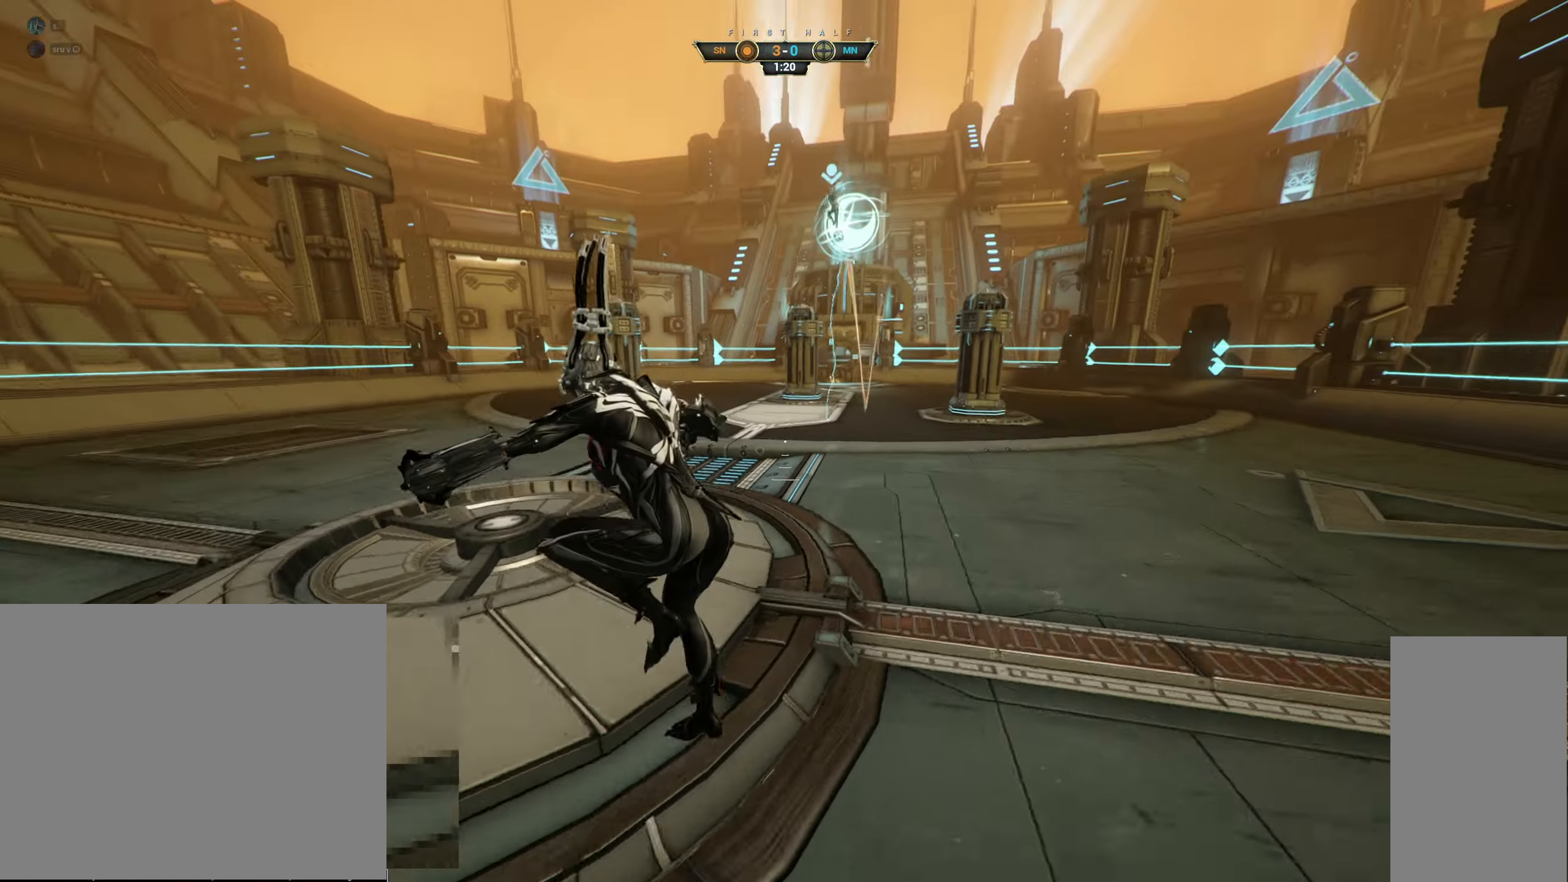
{"keys": ["d", "s"], "mouse": [], "events": [[134, "space", "down"], [234, "space", "up"], [384, "d", "down"]]}
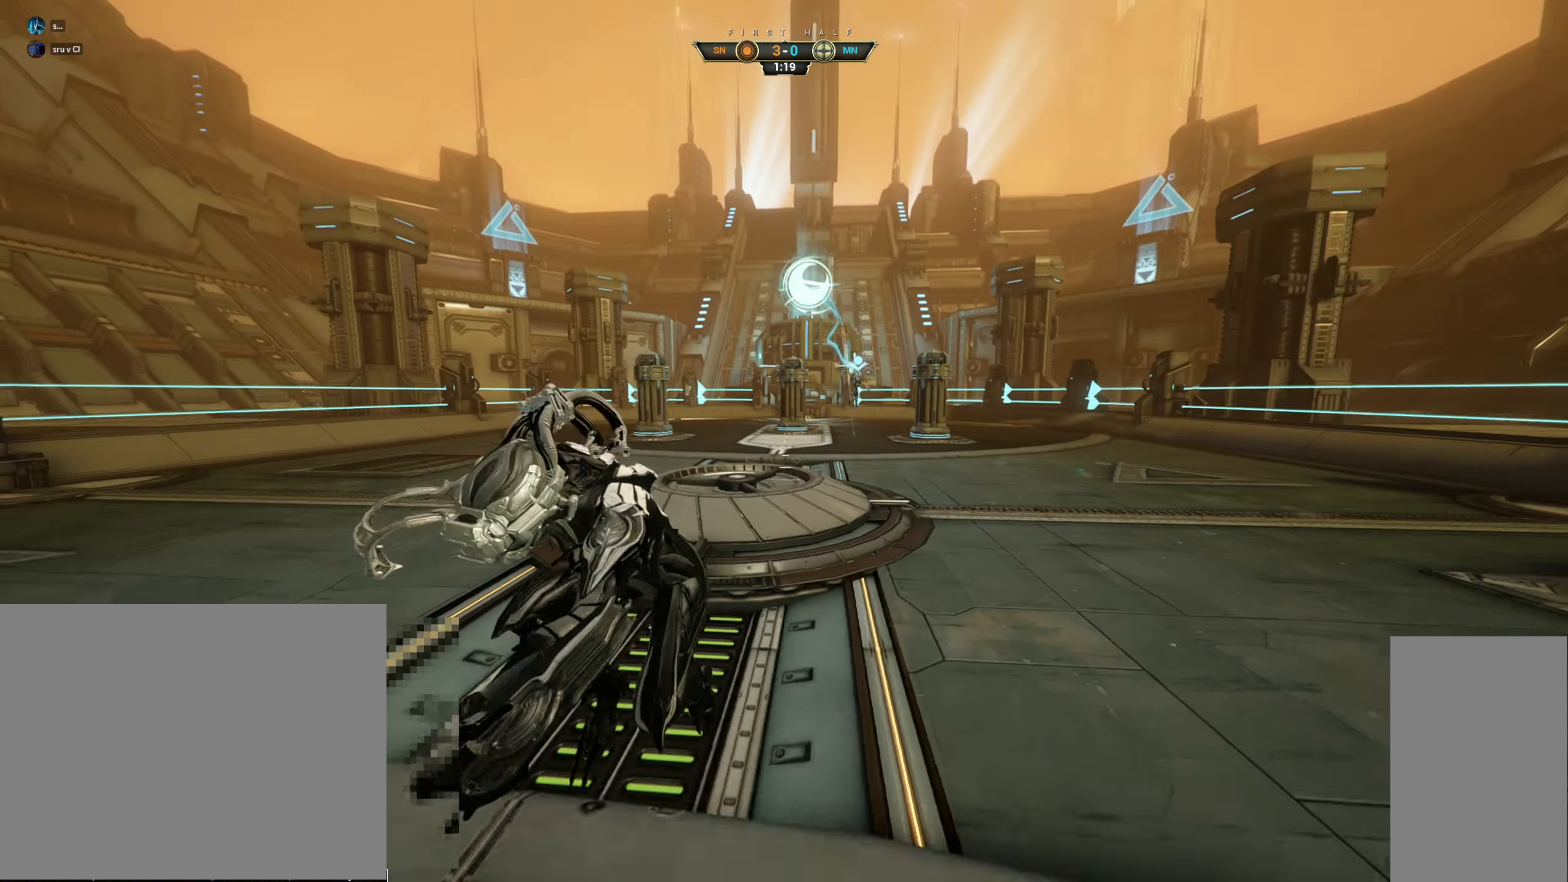
{"keys": ["ctrl", "d", "s", "space"], "mouse": [], "events": [[417, "ctrl", "down"], [450, "space", "down"]]}
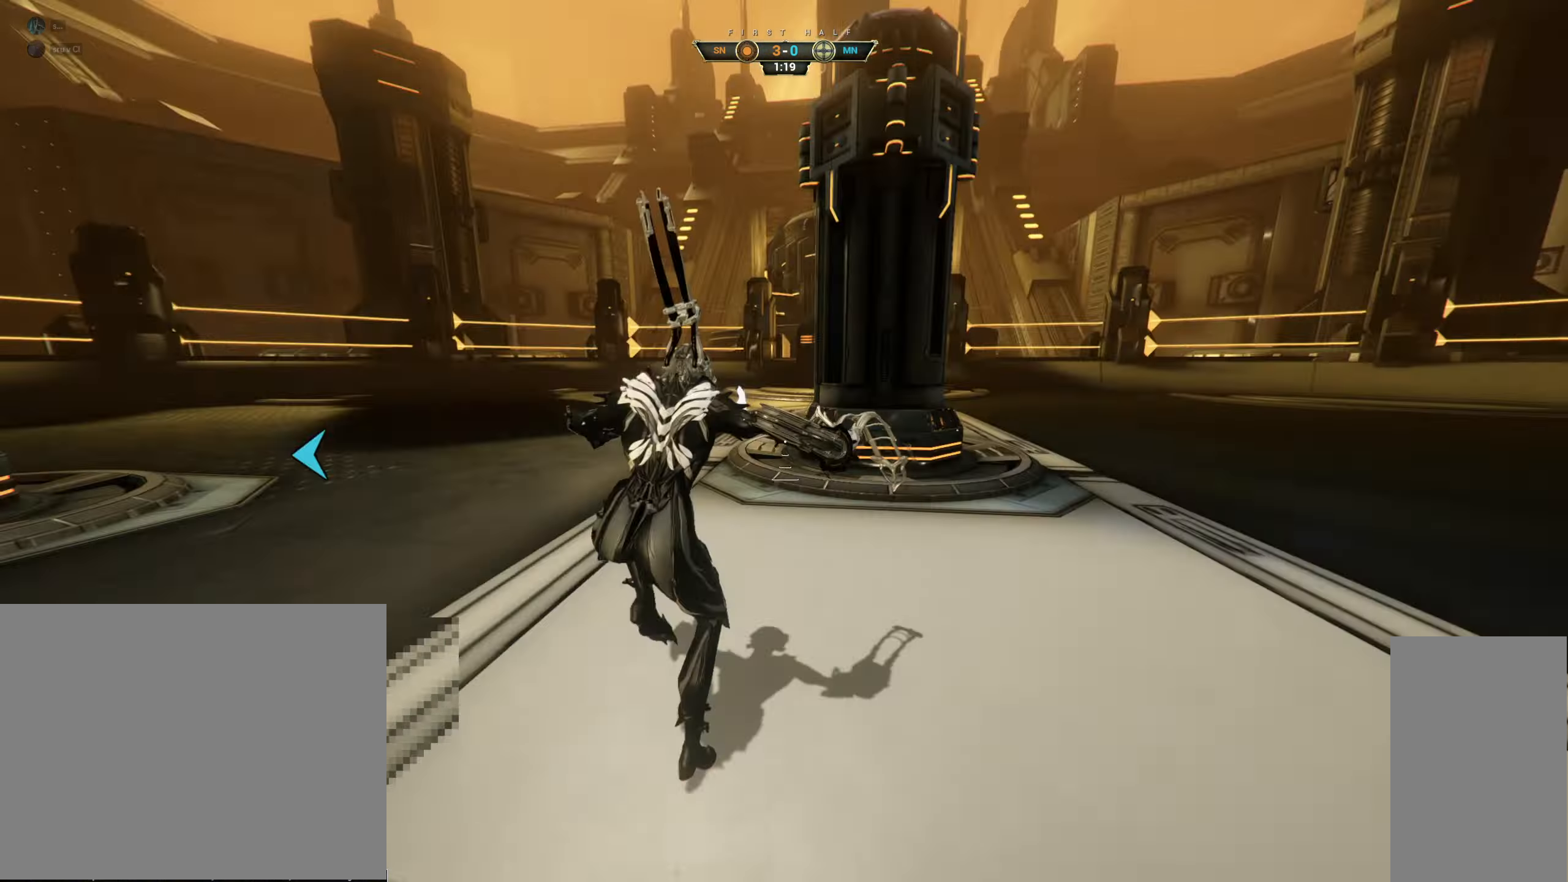
{"keys": ["d", "w"], "mouse": [], "events": [[17, "space", "up"], [34, "ctrl", "up"], [84, "mouse_right", "down"], [117, "s", "up"], [200, "mouse_right", "up"], [217, "w", "down"]]}
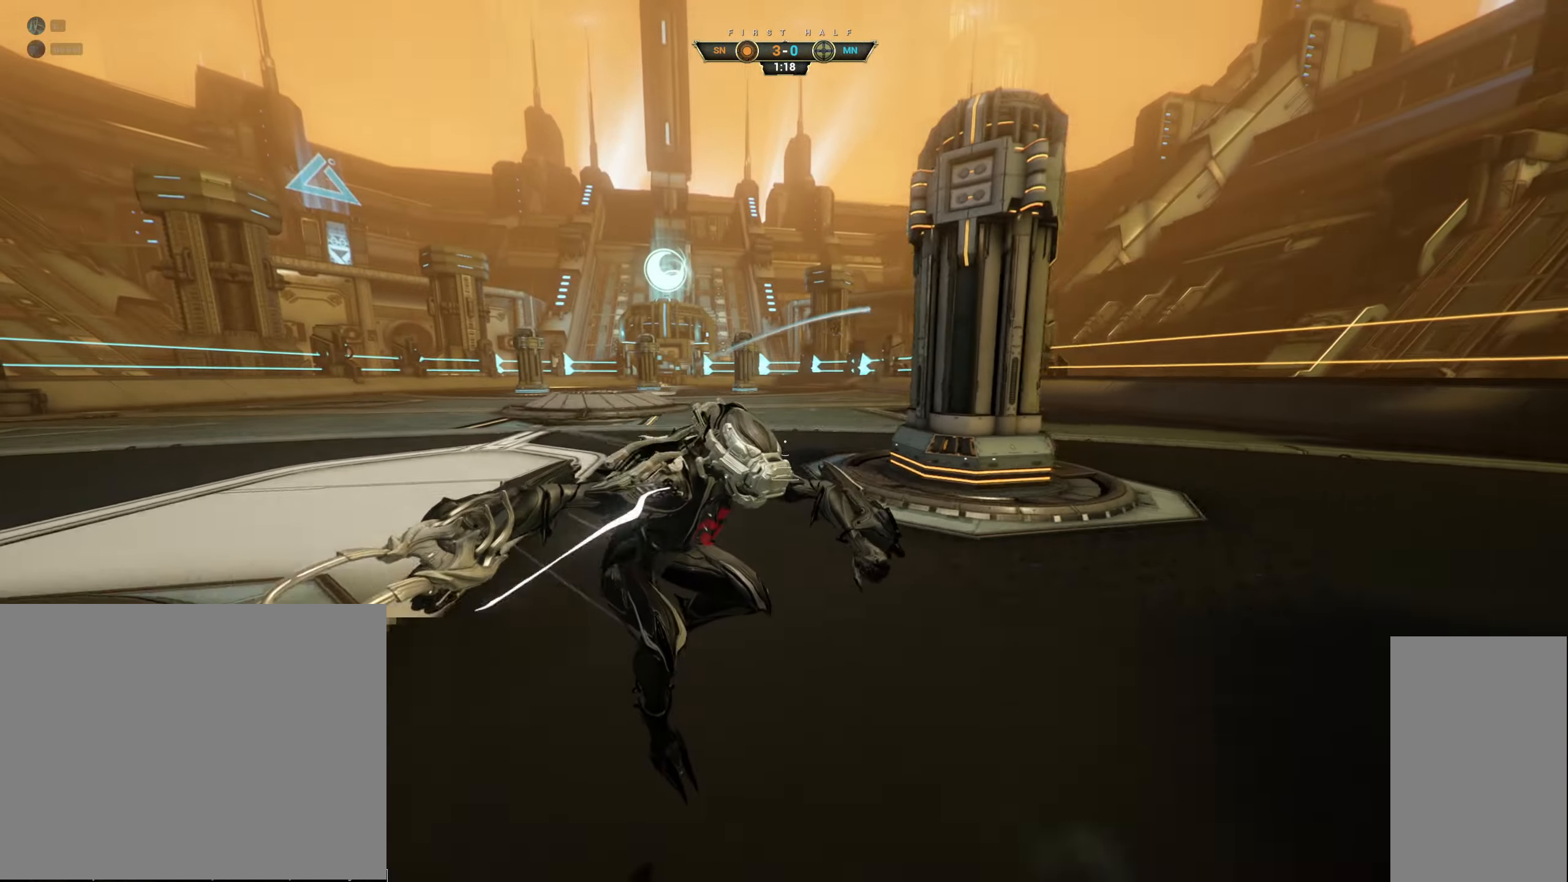
{"keys": ["w"], "mouse": [], "events": [[250, "d", "up"], [284, "ctrl", "down"], [350, "space", "down"], [400, "mouse_right", "down"], [417, "space", "up"], [434, "ctrl", "up"], [484, "mouse_right", "up"]]}
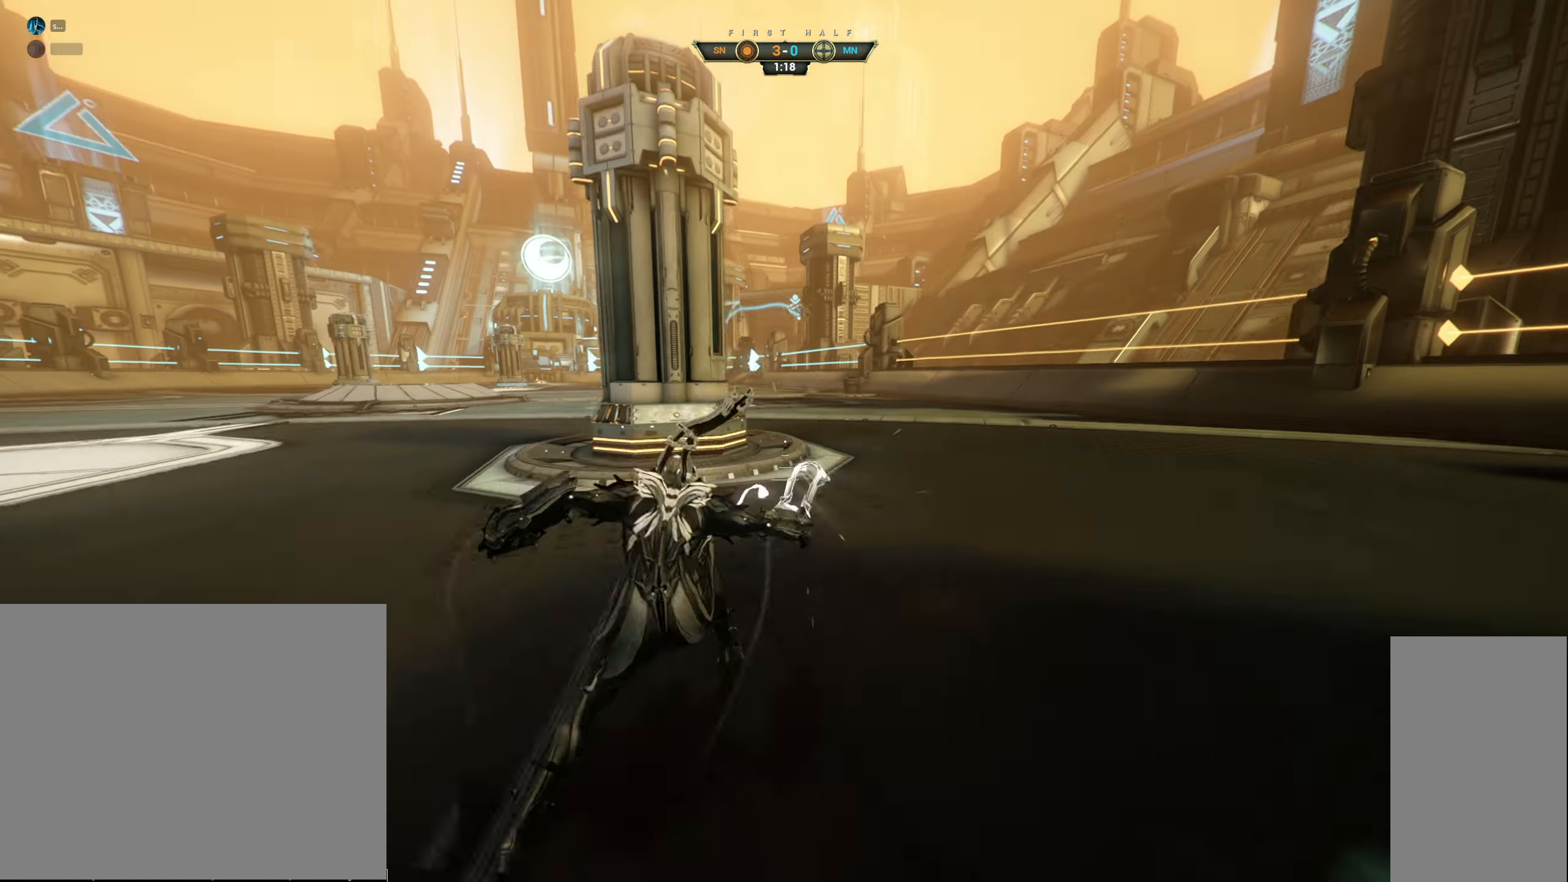
{"keys": ["a"], "mouse": [], "events": [[33, "d", "down"], [400, "a", "down"], [416, "d", "up"], [416, "w", "up"]]}
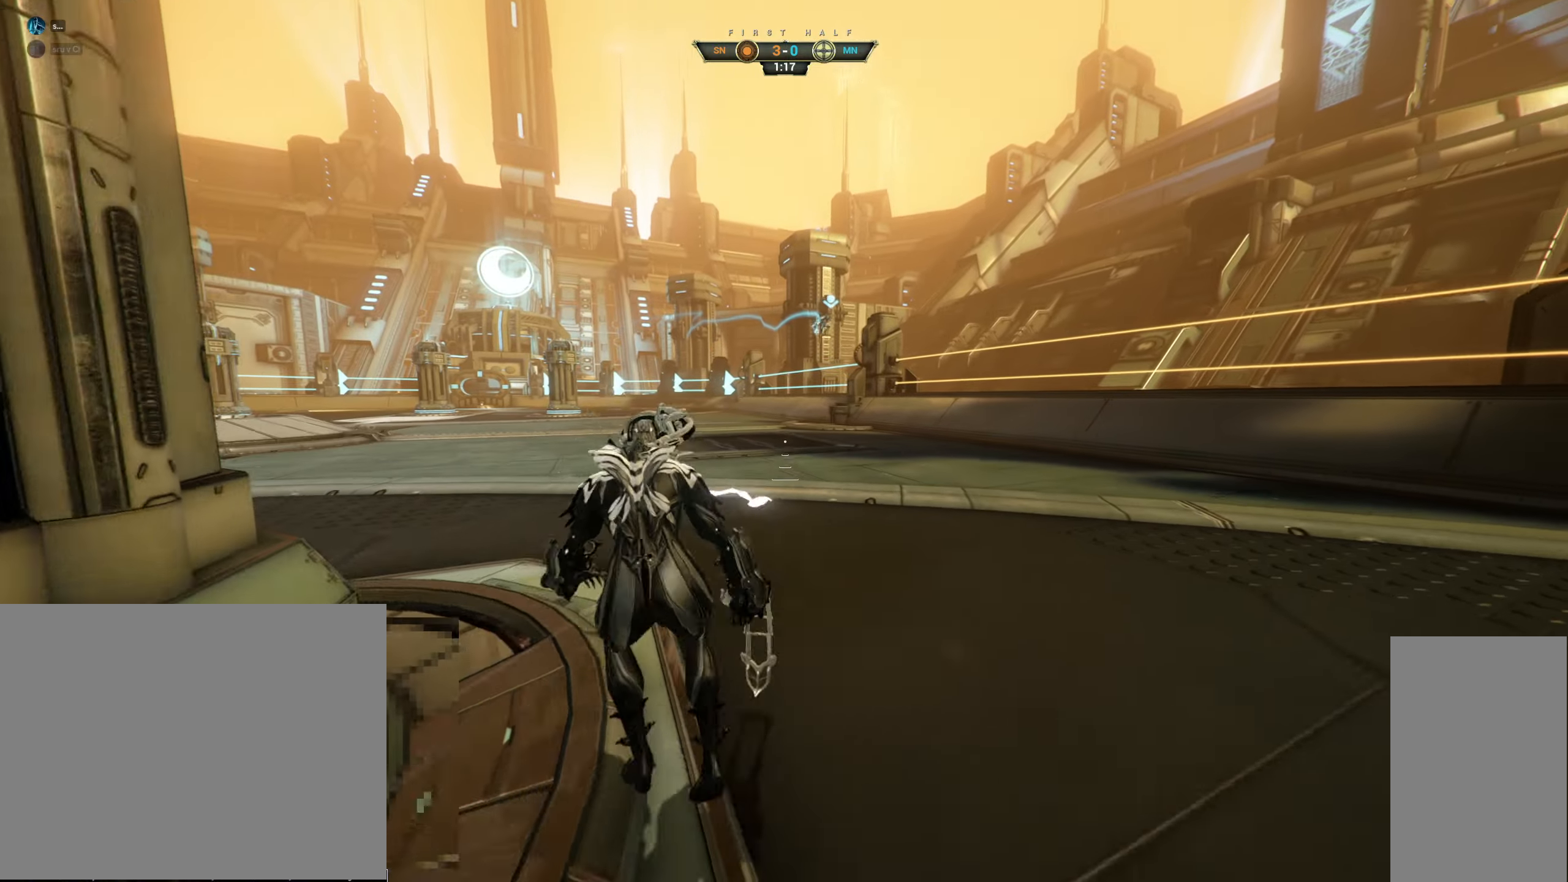
{"keys": ["a", "s"], "mouse": [], "events": [[33, "s", "down"], [66, "a", "up"], [483, "a", "down"]]}
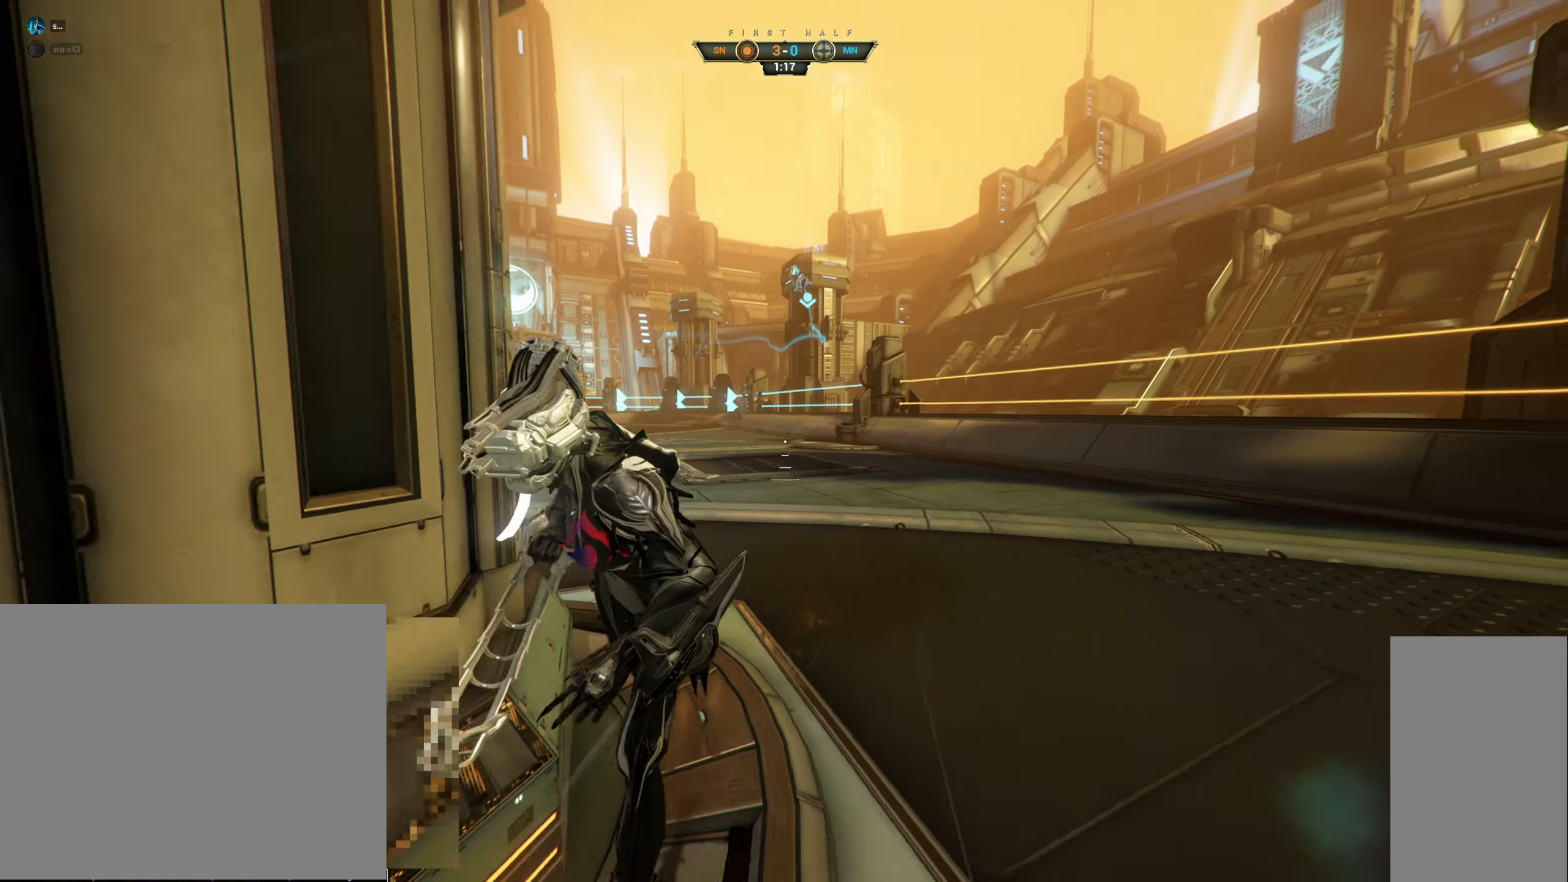
{"keys": ["a", "s"], "mouse": ["right"], "events": [[150, "ctrl", "down"], [183, "space", "down"], [250, "space", "up"], [266, "ctrl", "up"], [316, "mouse_right", "down"]]}
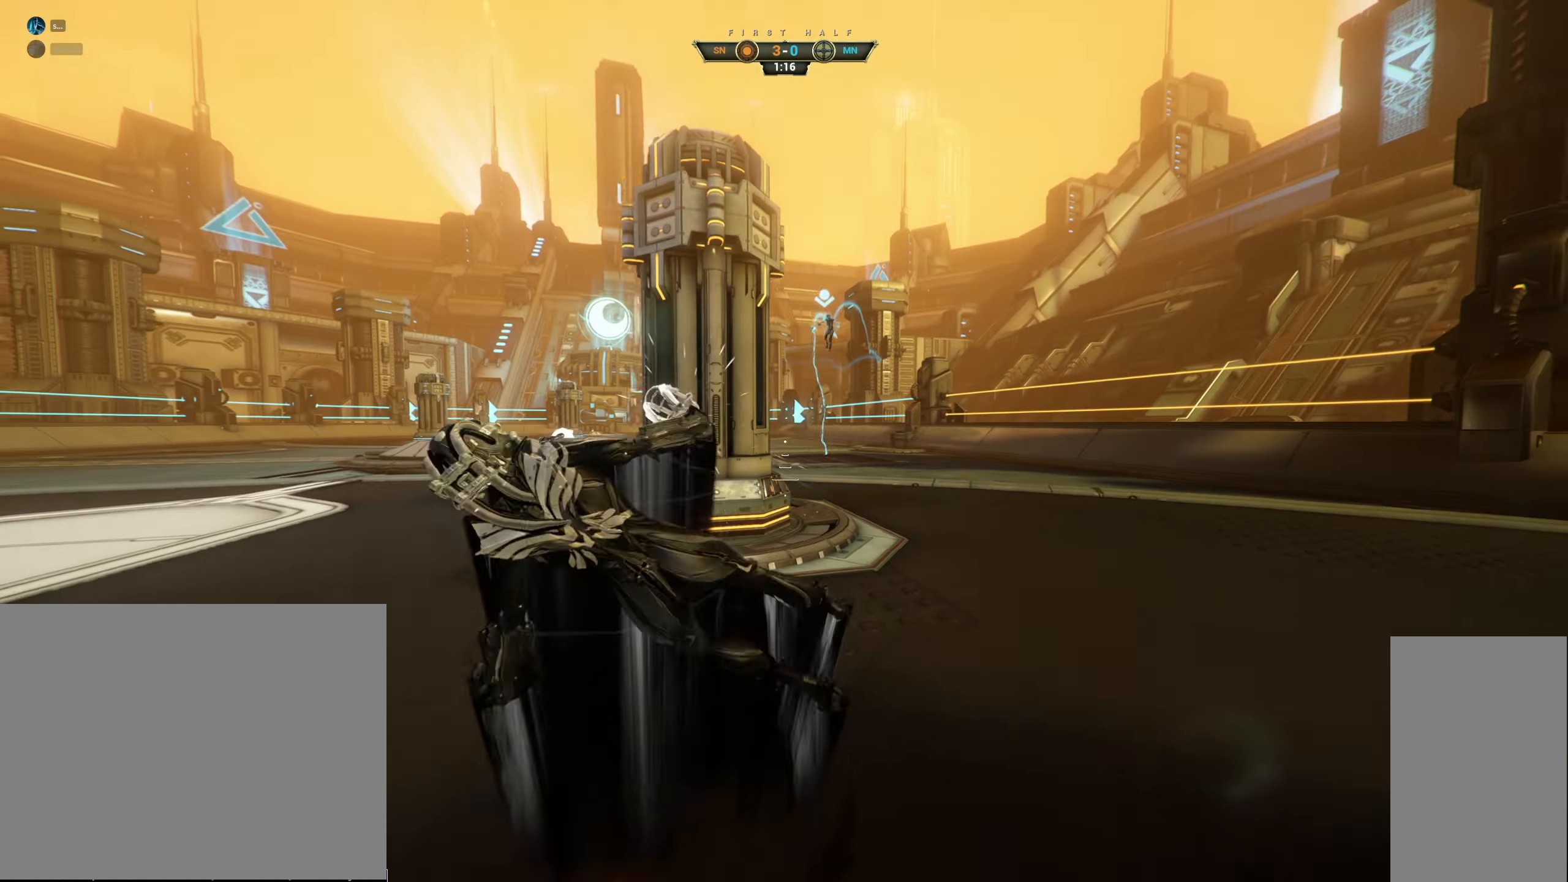
{"keys": ["d", "s"], "mouse": [], "events": [[183, "mouse_right", "up"], [366, "a", "up"], [500, "d", "down"]]}
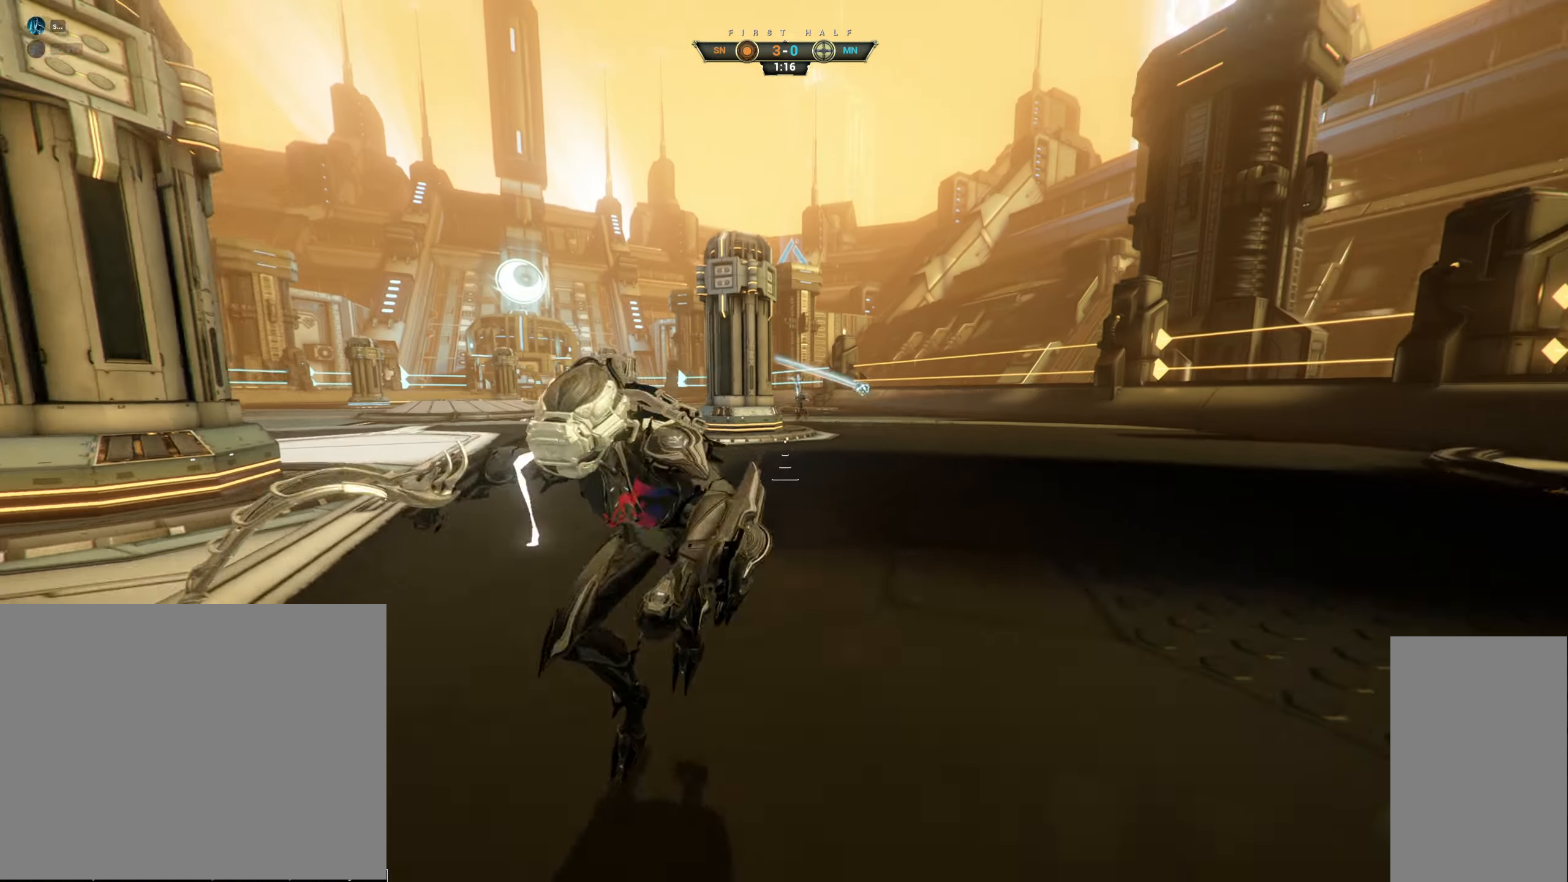
{"keys": ["s"], "mouse": [], "events": [[316, "d", "up"], [333, "space", "down"], [433, "space", "up"]]}
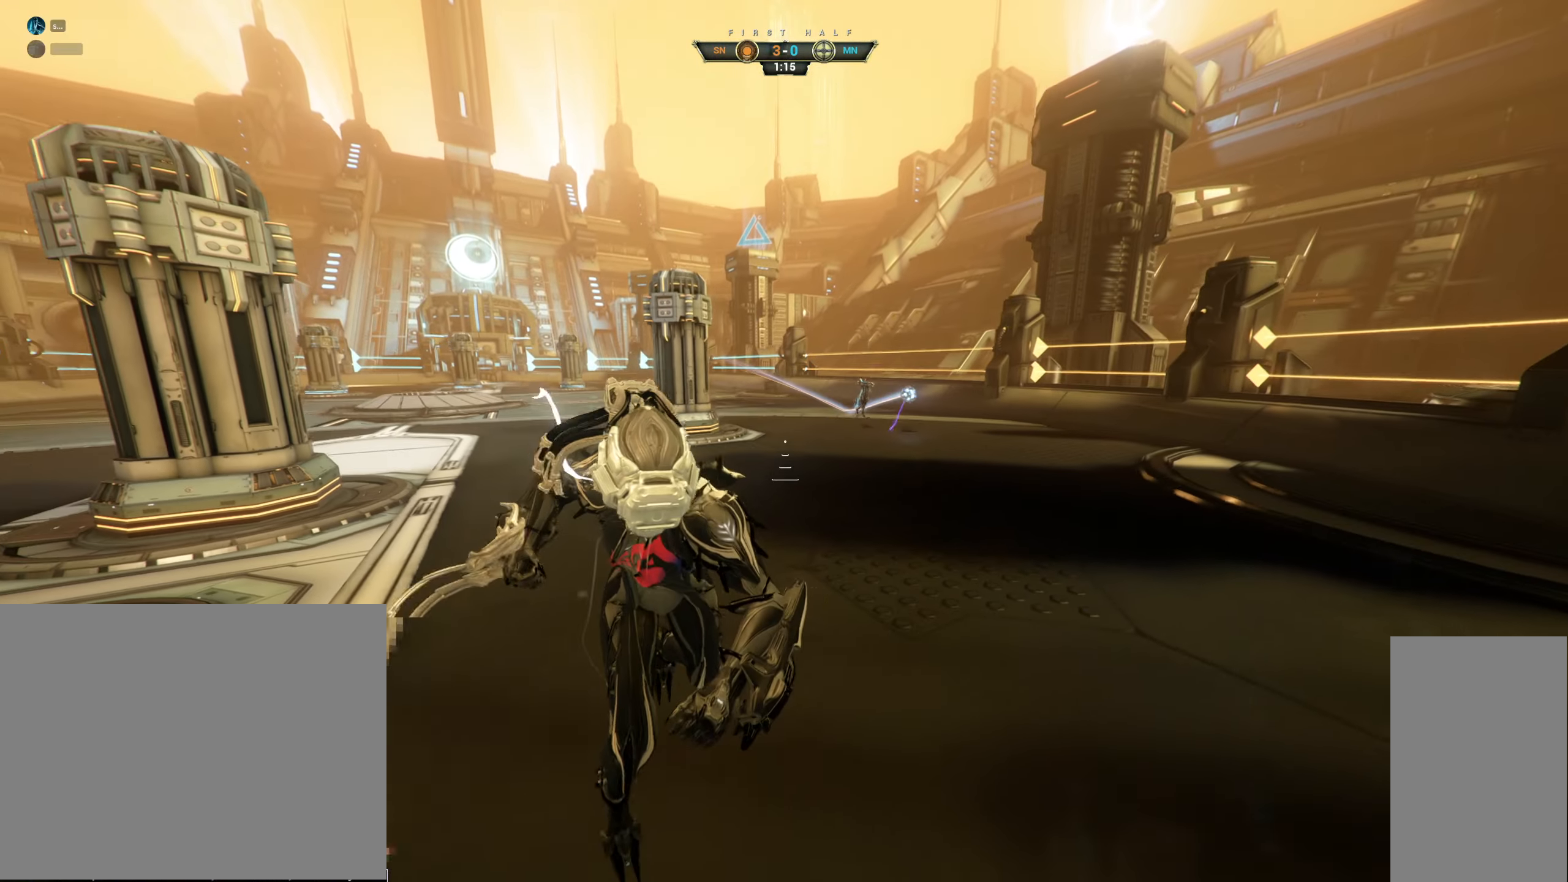
{"keys": ["w"], "mouse": []}
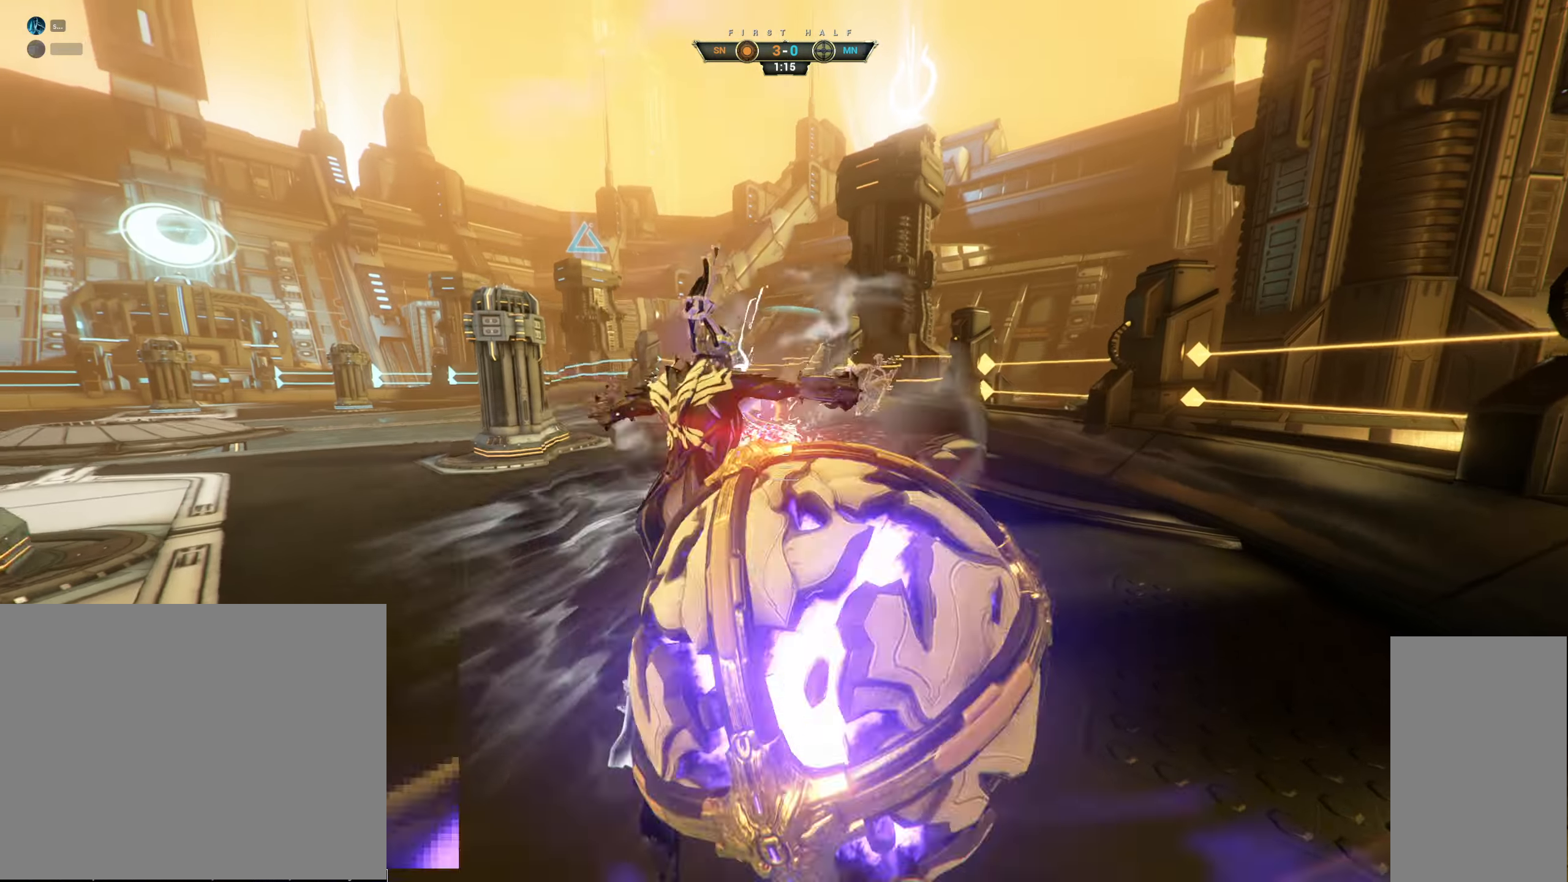
{"keys": ["w"], "mouse": [], "events": []}
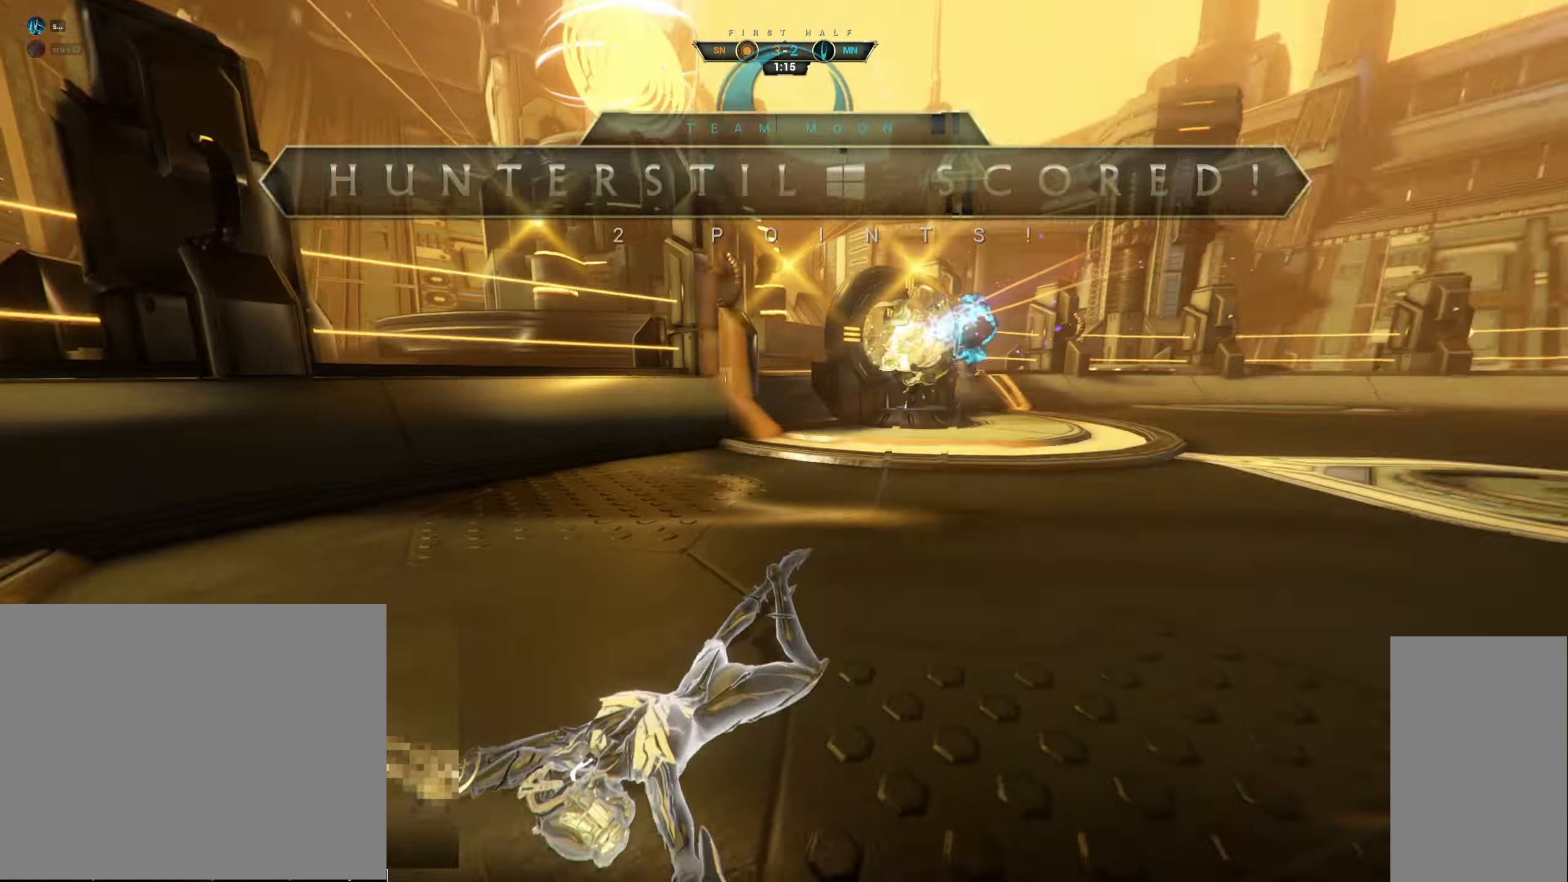
{"keys": ["w"], "mouse": [], "events": []}
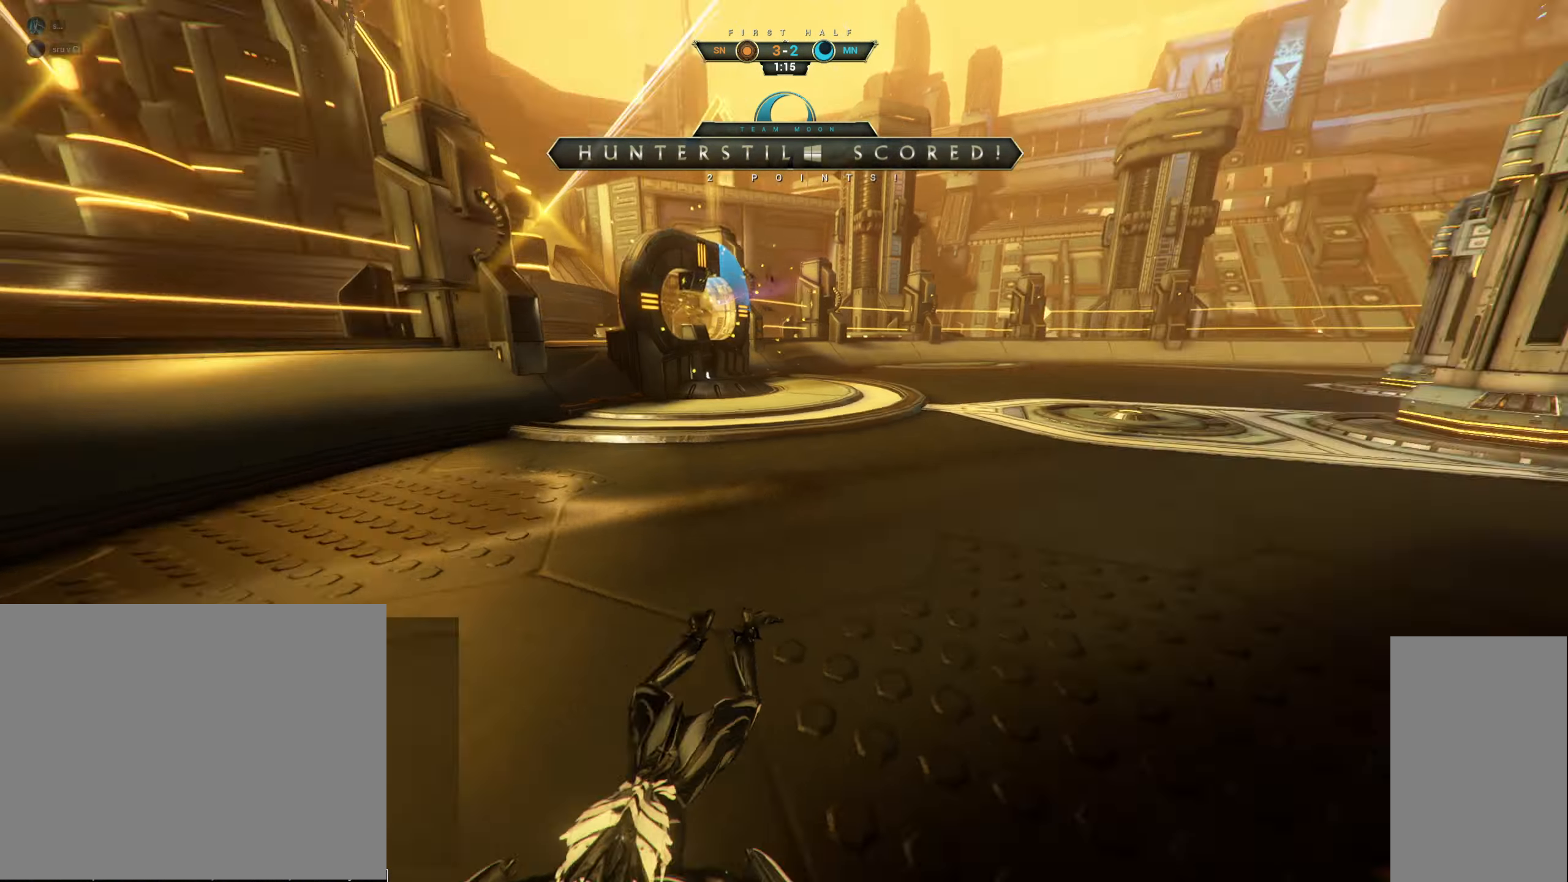
{"keys": ["w"], "mouse": [], "events": []}
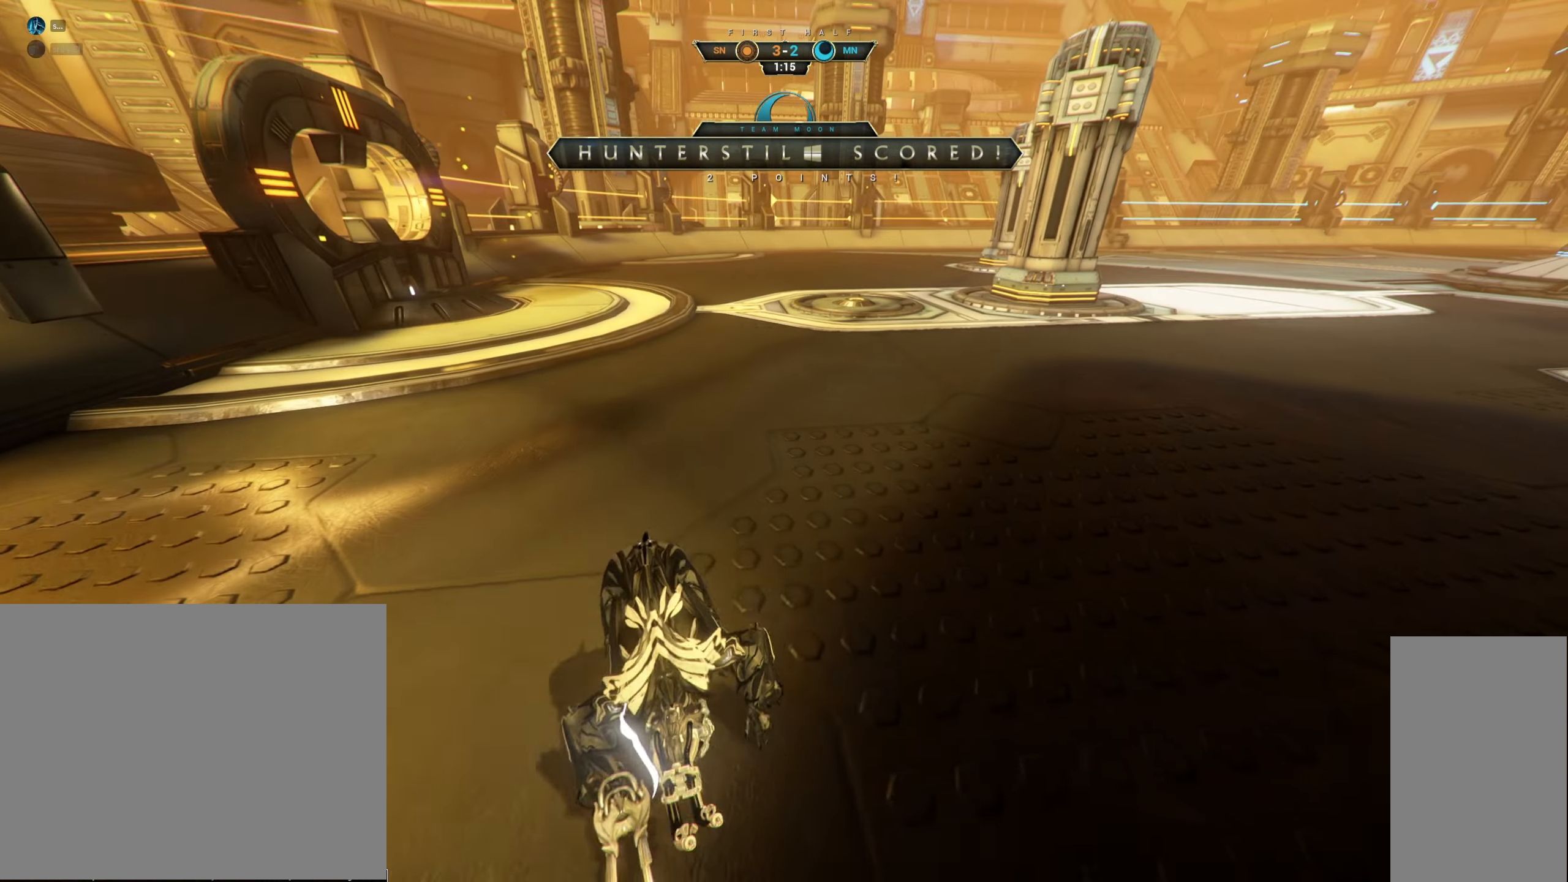
{"keys": ["w"], "mouse": [], "events": []}